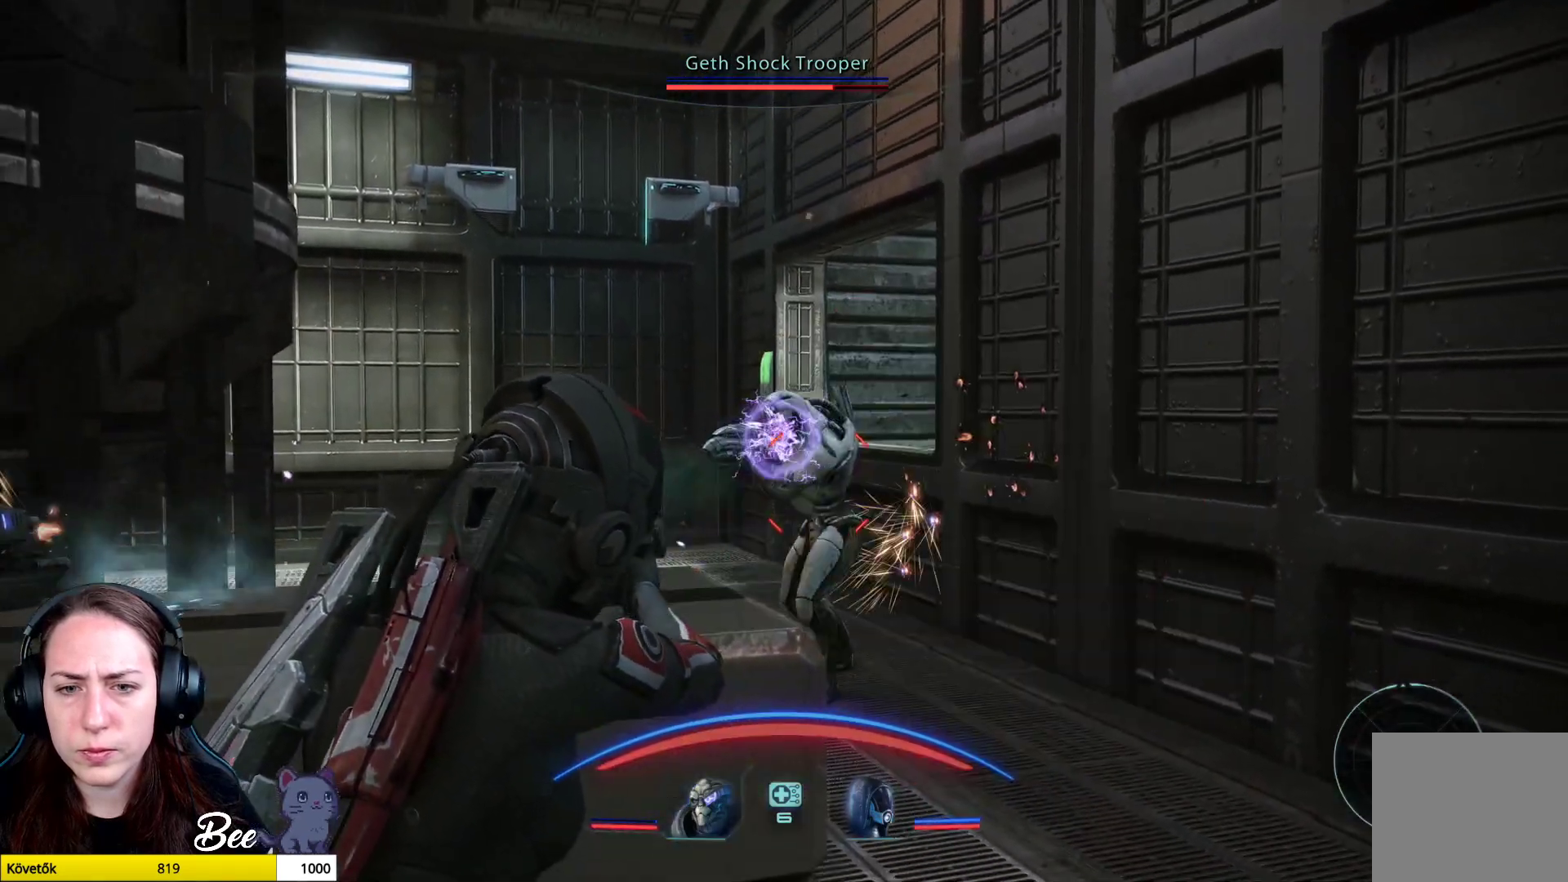
Gameplay with a controller (PlayStation layout); each line is a JSON object with the inputs held at the frame after it. "events" lists button and stick changes between this image and that frame as [ms after this image, input, new state], when the widget could be followed in between.
{"buttons": [], "left_stick": "center", "right_stick": "center", "events": [[67, "R2", "down"], [234, "R2", "up"], [300, "R2", "down"], [450, "R2", "up"]]}
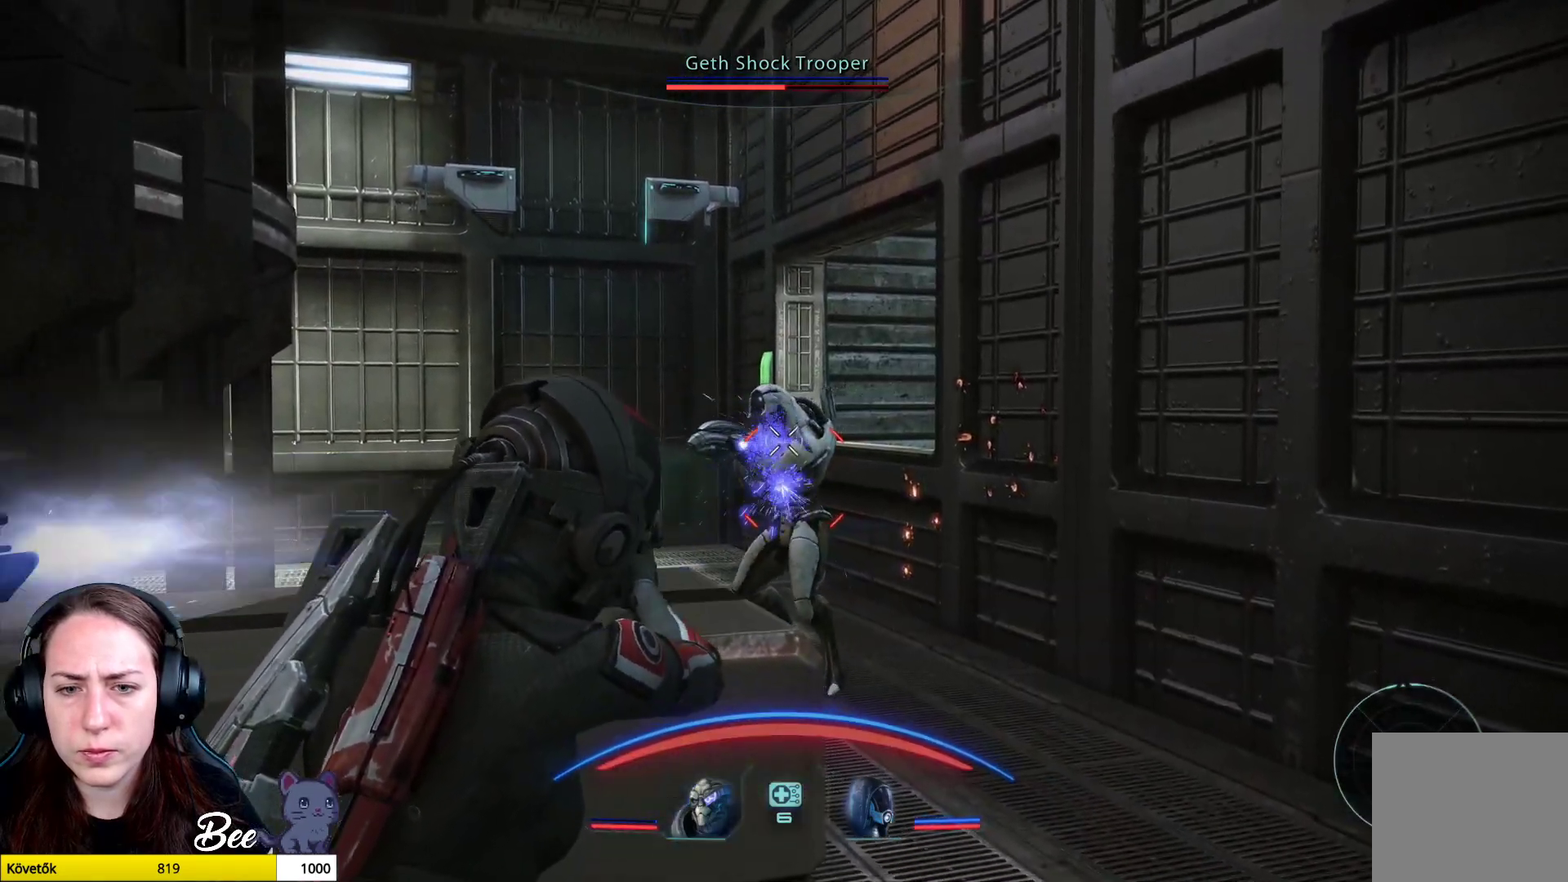
{"buttons": ["L2"], "left_stick": "center", "right_stick": "center", "events": [[16, "R2", "down"], [166, "R2", "up"], [250, "R2", "down"], [350, "L2", "down"], [400, "R2", "up"]]}
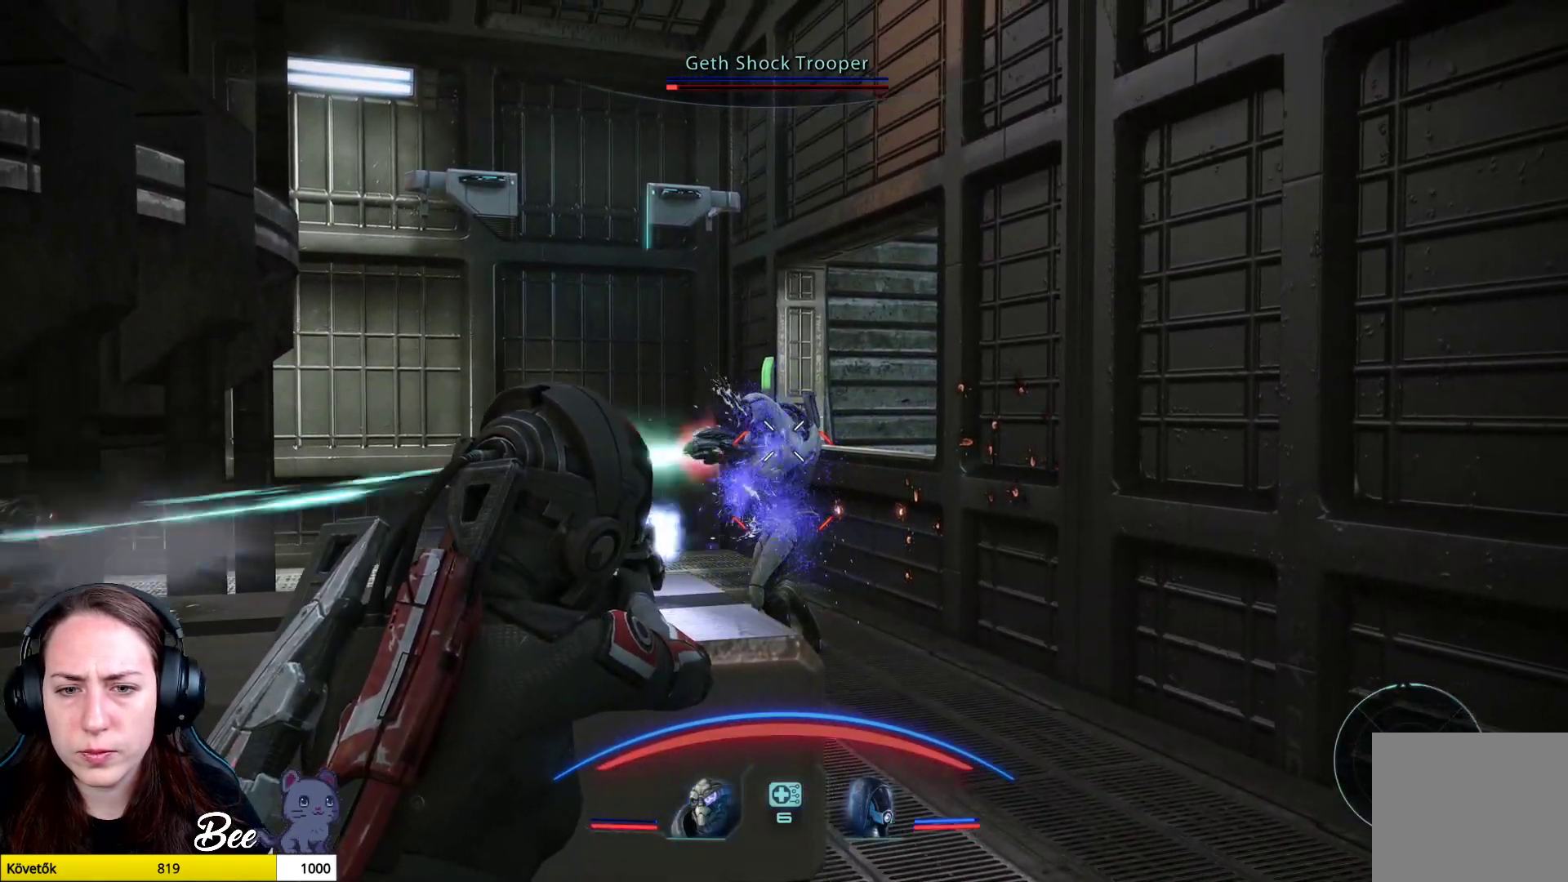
{"buttons": ["L2"], "left_stick": "center", "right_stick": "right", "events": [[33, "R2", "down"], [200, "R2", "up"], [284, "R2", "down"], [350, "right_stick", "right"], [417, "R2", "up"]]}
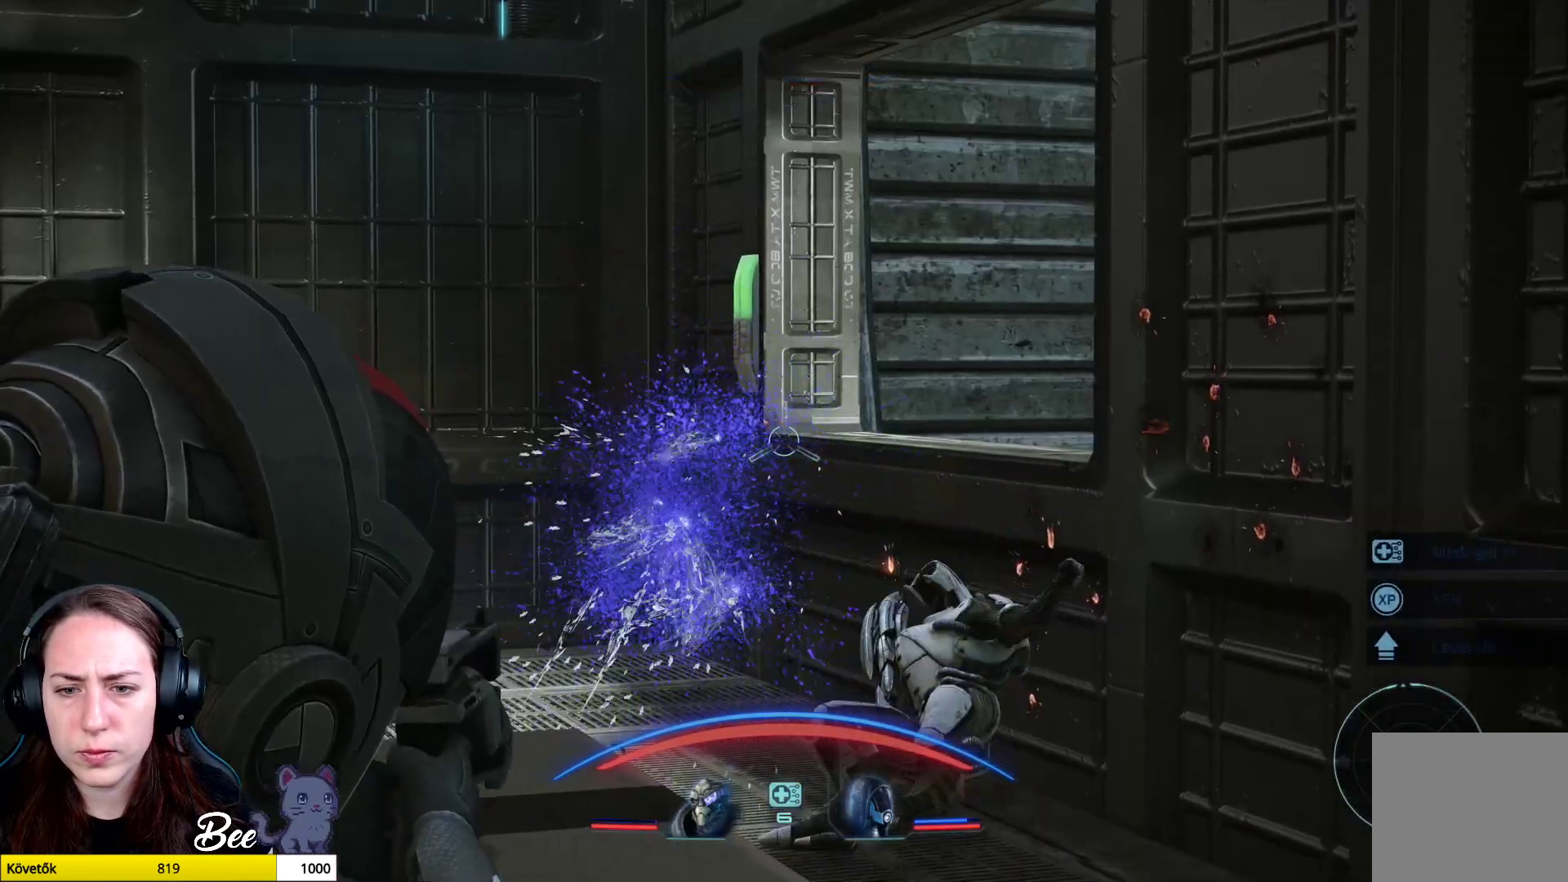
{"buttons": [], "left_stick": "center", "right_stick": "center", "events": [[50, "L2", "up"], [333, "right_stick", "center"]]}
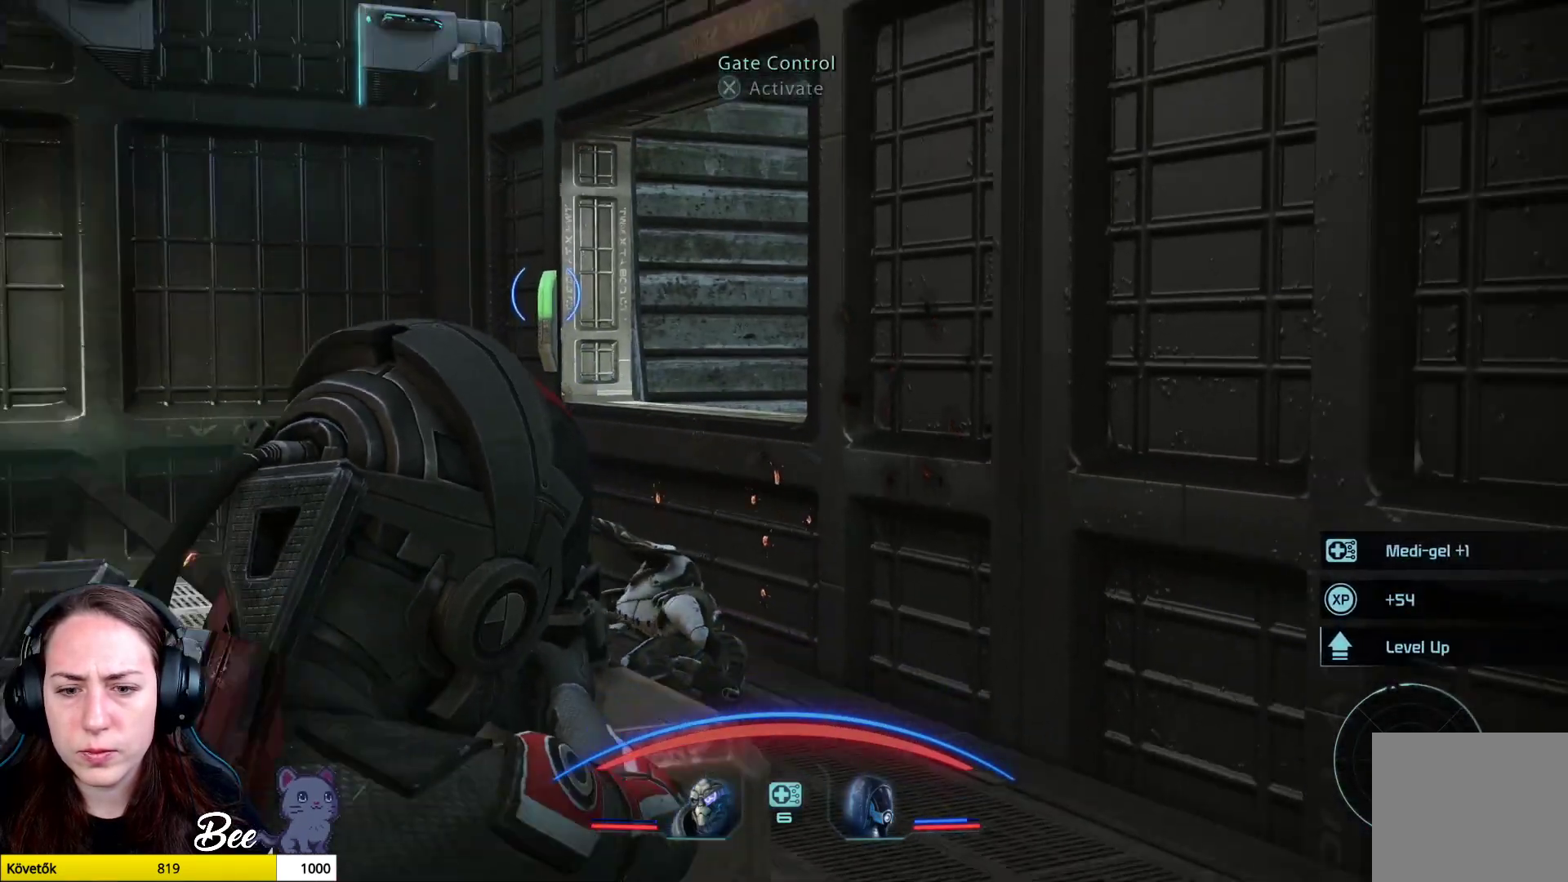
{"buttons": [], "left_stick": "center", "right_stick": "center", "events": []}
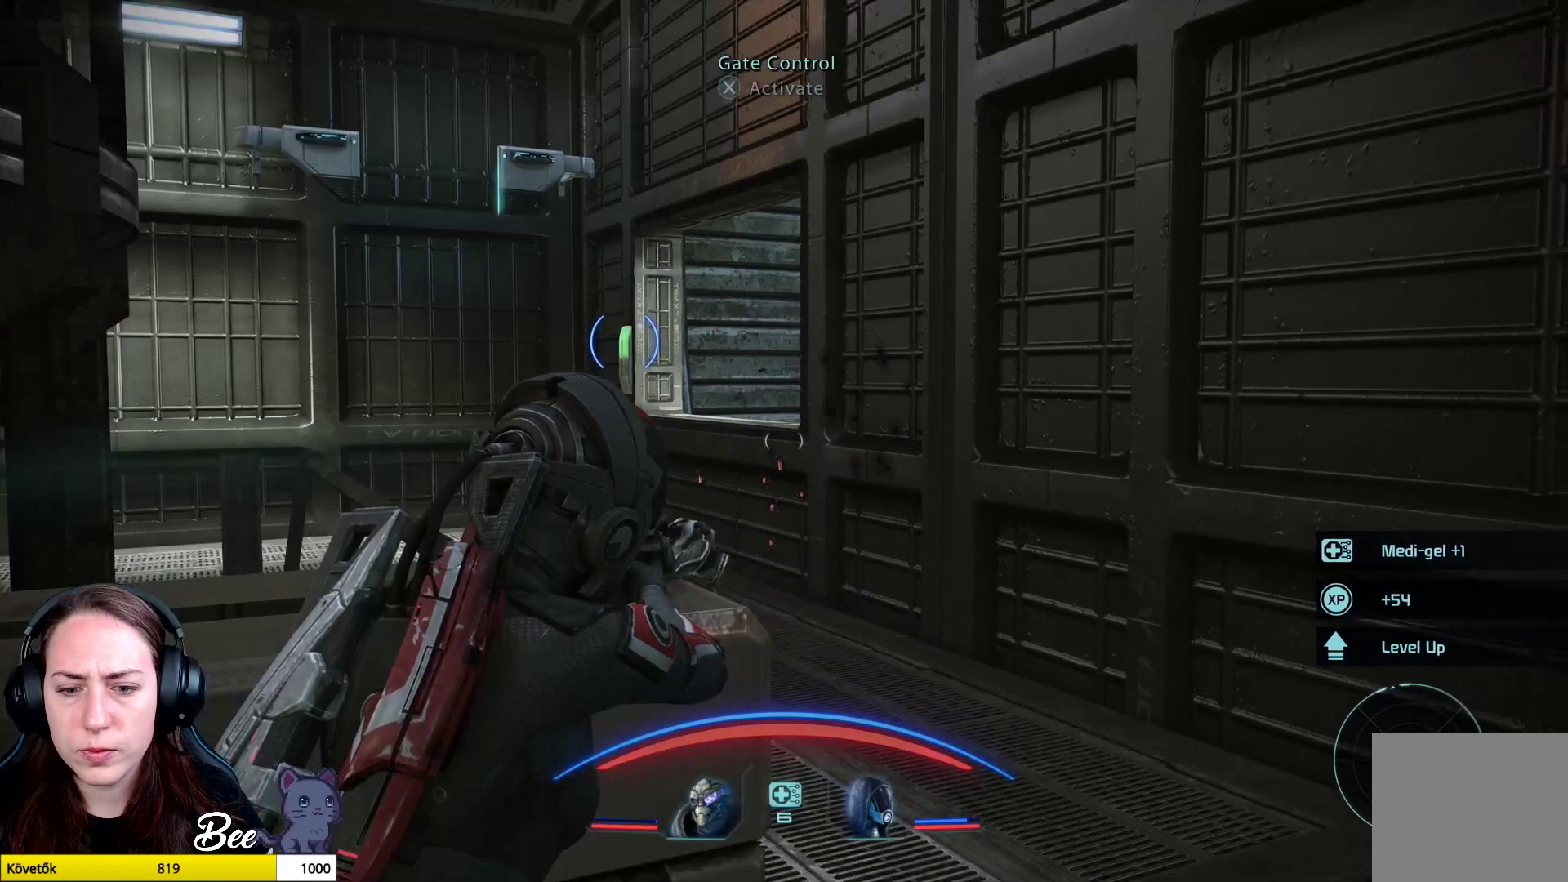
{"buttons": [], "left_stick": "center", "right_stick": "right", "events": [[367, "right_stick", "down-right"], [450, "right_stick", "right"]]}
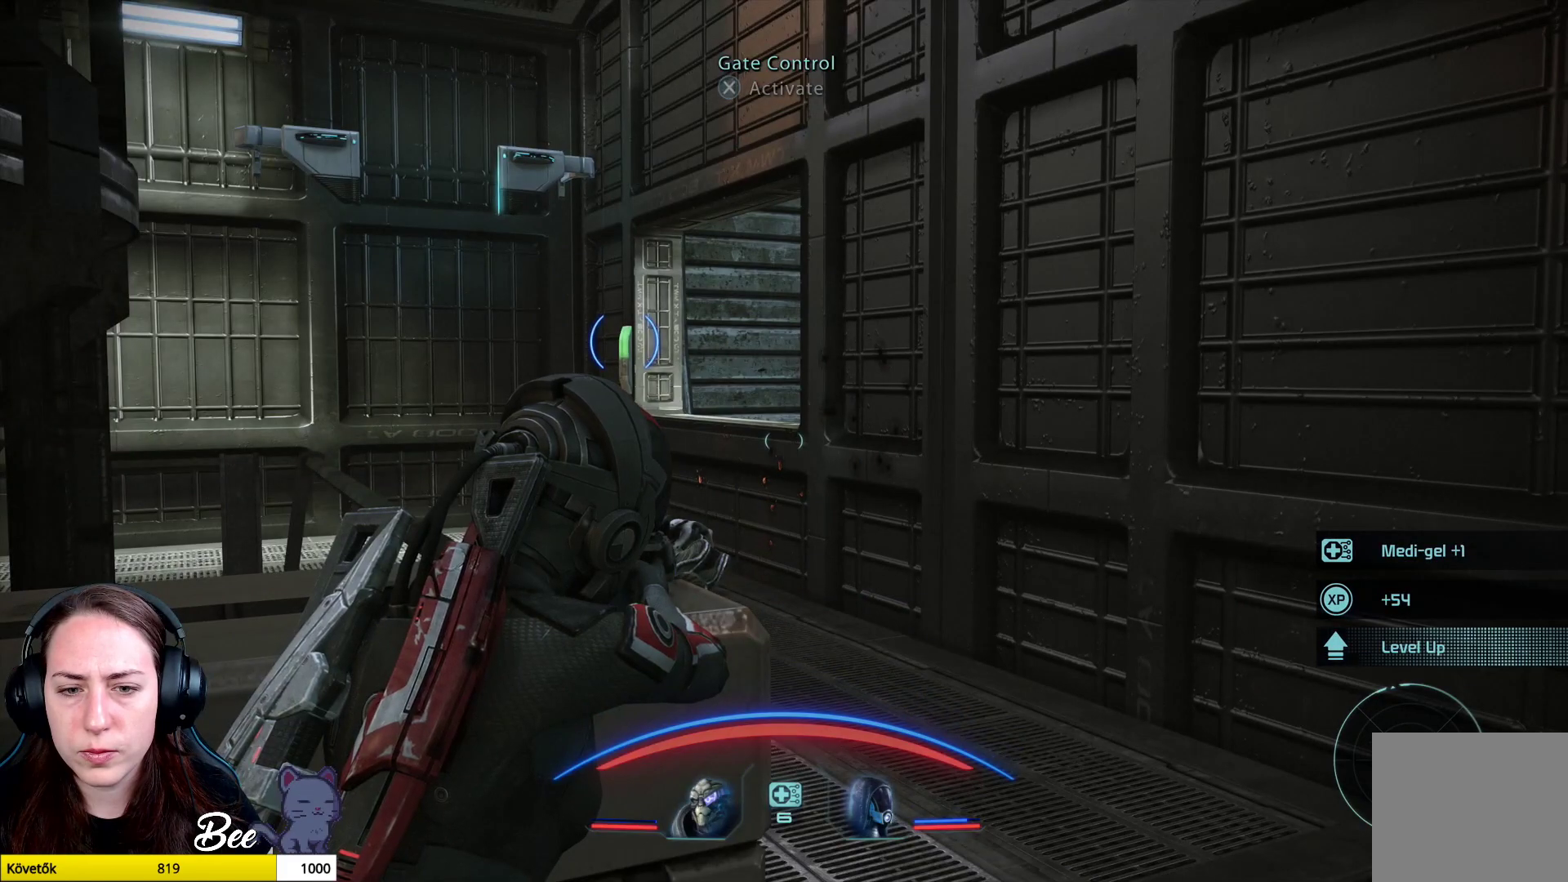
{"buttons": [], "left_stick": "up-right", "right_stick": "center", "events": [[217, "right_stick", "down-right"], [284, "left_stick", "up-right"], [384, "right_stick", "center"]]}
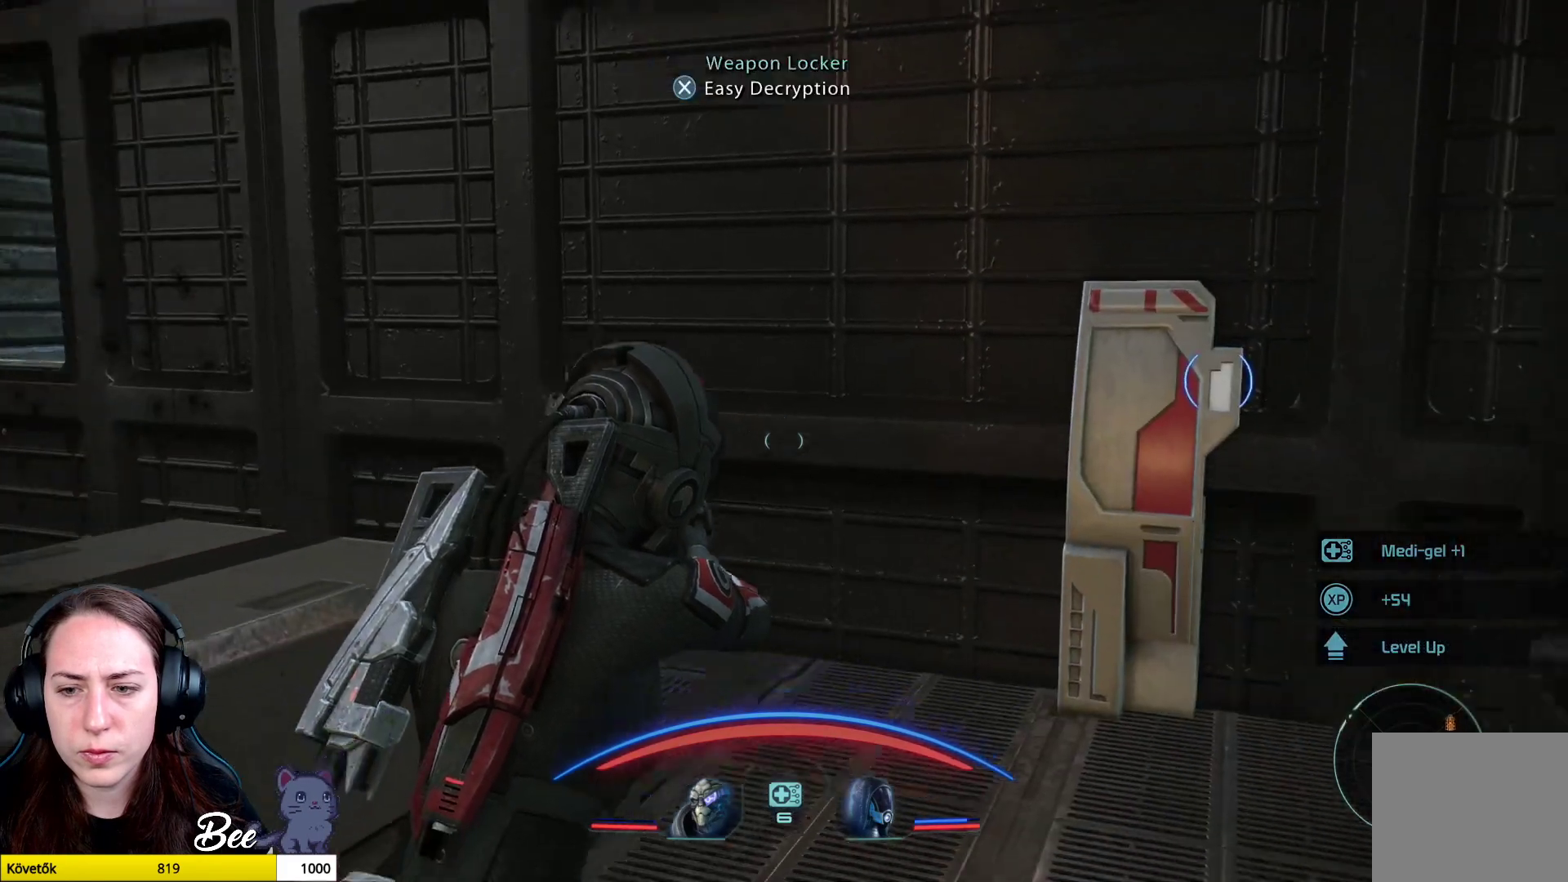
{"buttons": [], "left_stick": "up-right", "right_stick": "center", "events": [[200, "right_stick", "right"], [383, "right_stick", "center"]]}
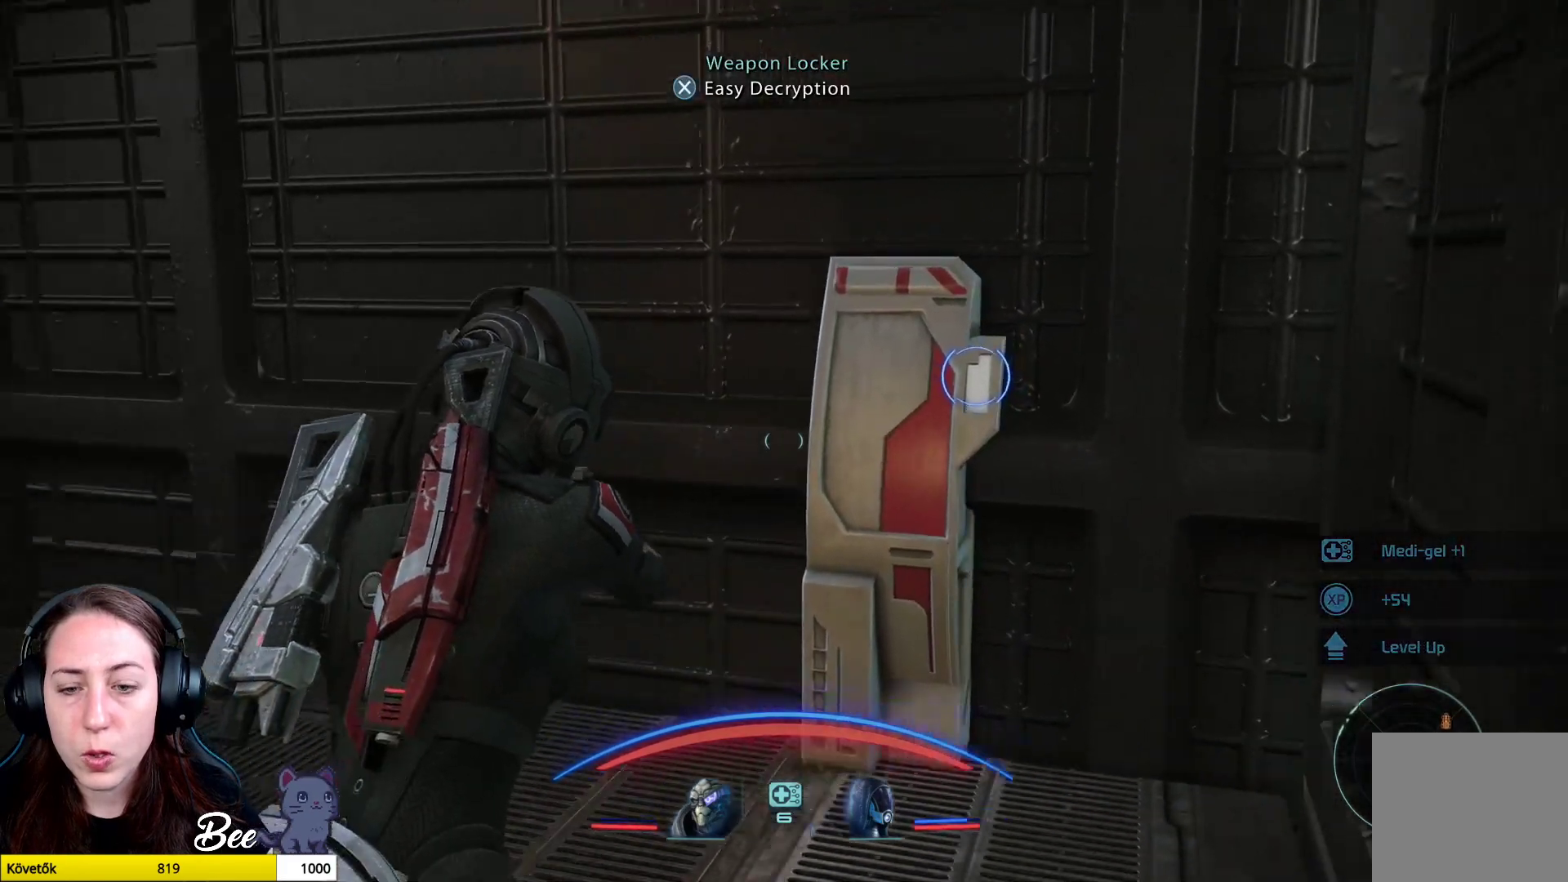
{"buttons": [], "left_stick": "center", "right_stick": "center", "events": [[83, "left_stick", "center"]]}
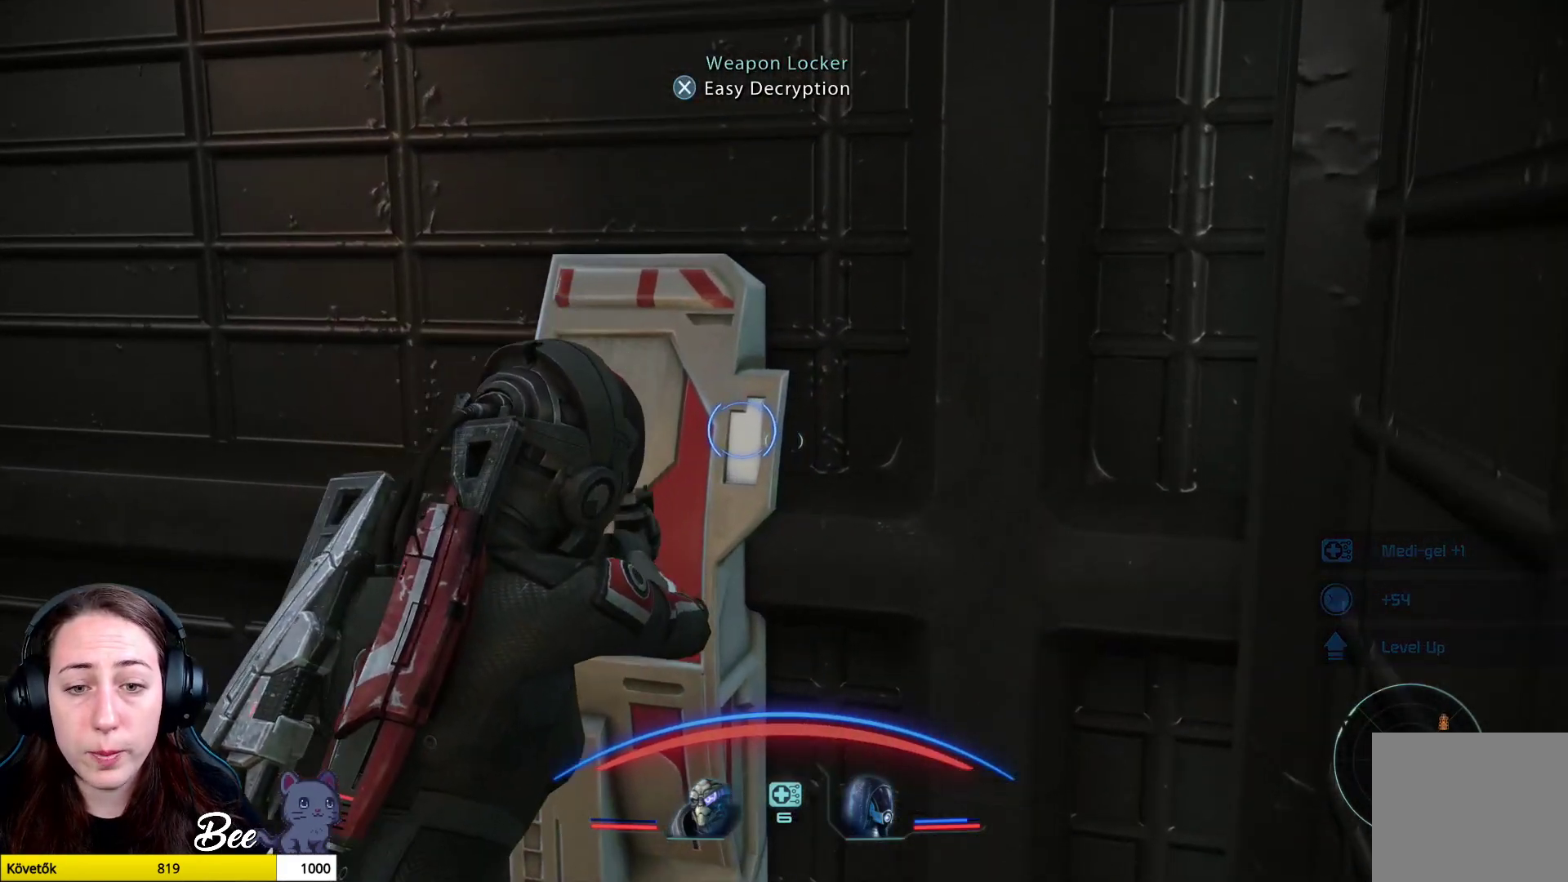
{"buttons": [], "left_stick": "center", "right_stick": "center", "events": [[333, "left_stick", "up"], [467, "left_stick", "center"]]}
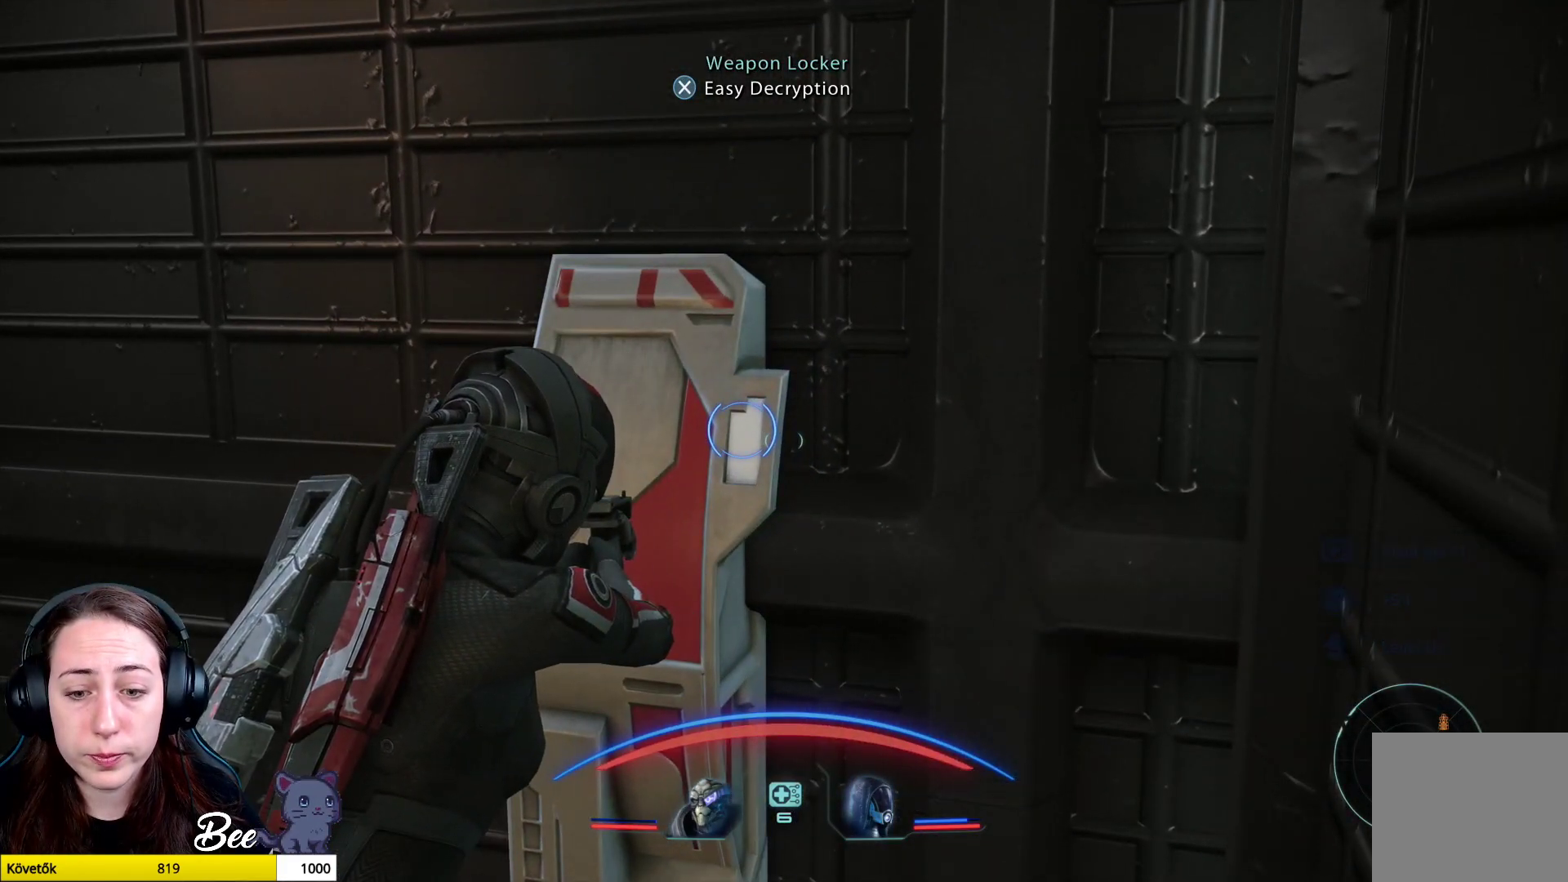
{"buttons": [], "left_stick": "center", "right_stick": "center", "events": [[150, "CROSS", "down"], [250, "CROSS", "up"]]}
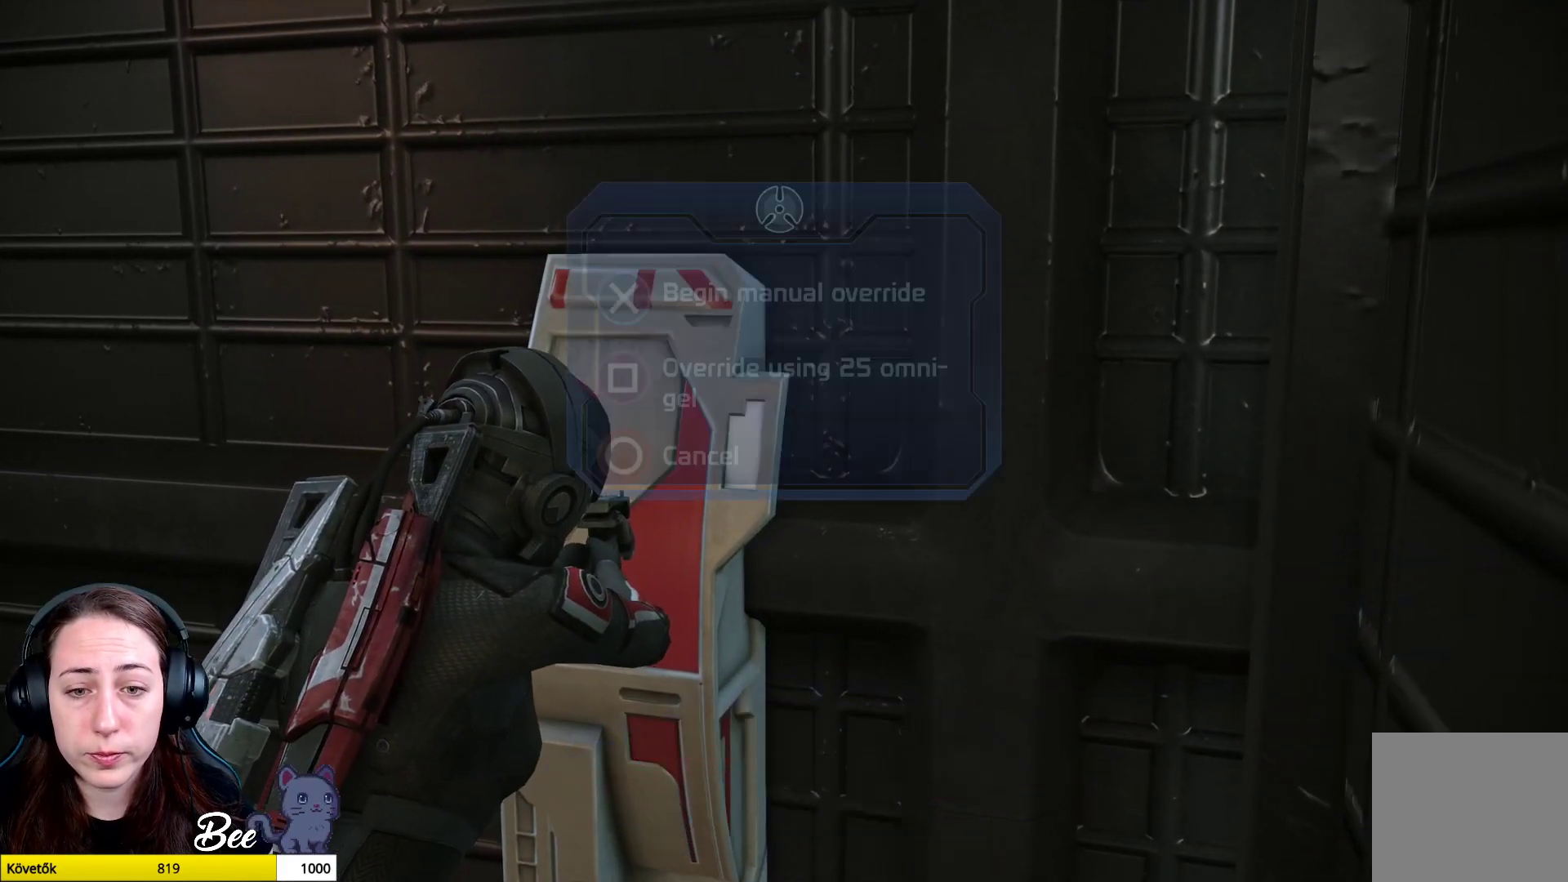
{"buttons": [], "left_stick": "center", "right_stick": "center", "events": []}
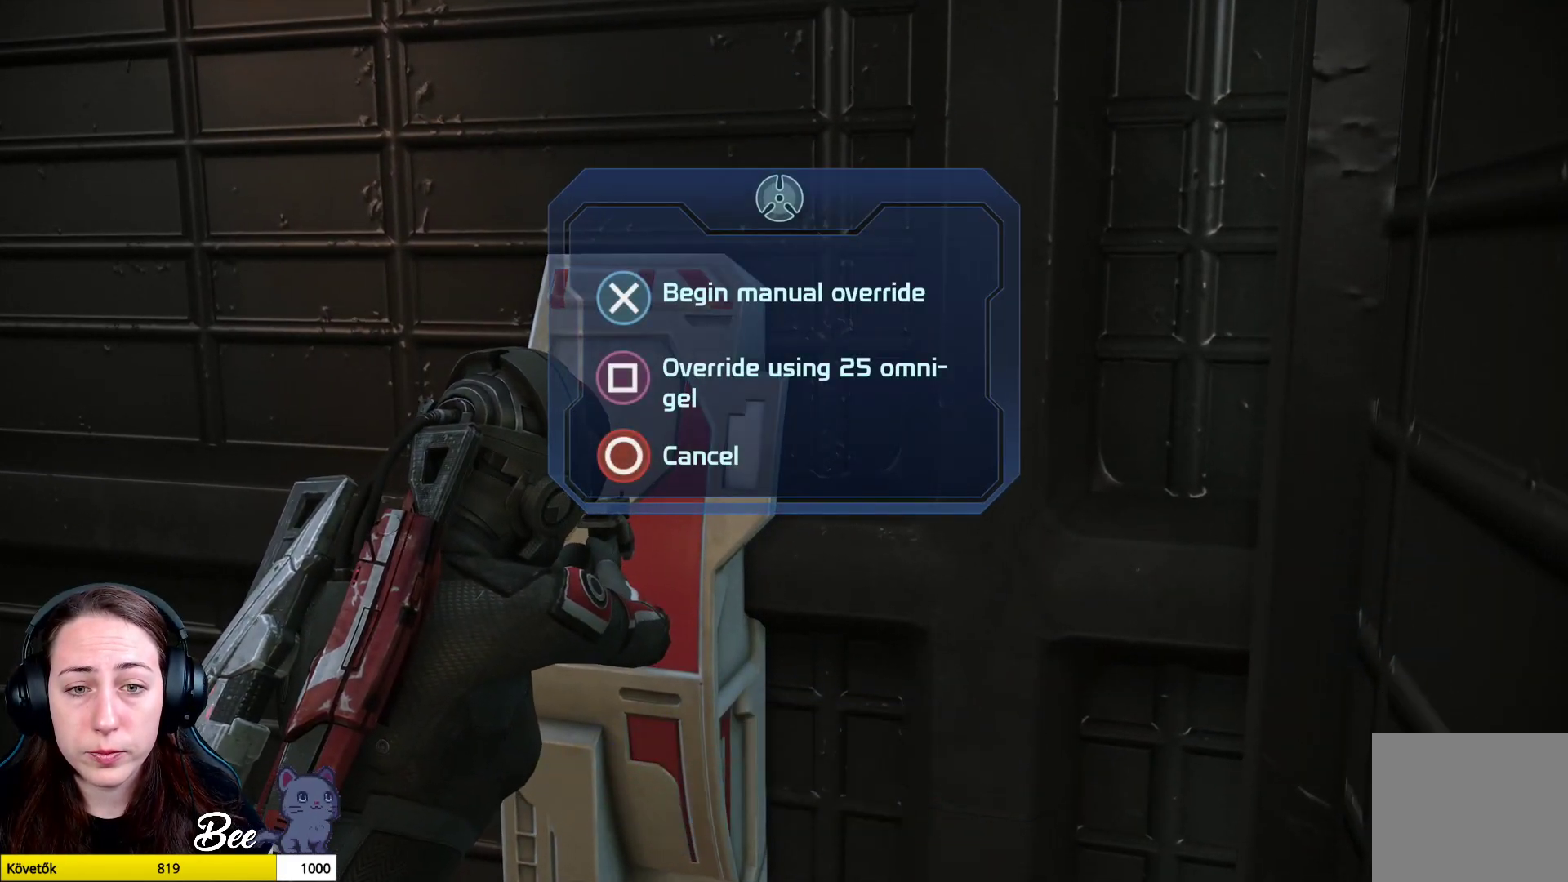
{"buttons": [], "left_stick": "center", "right_stick": "center", "events": []}
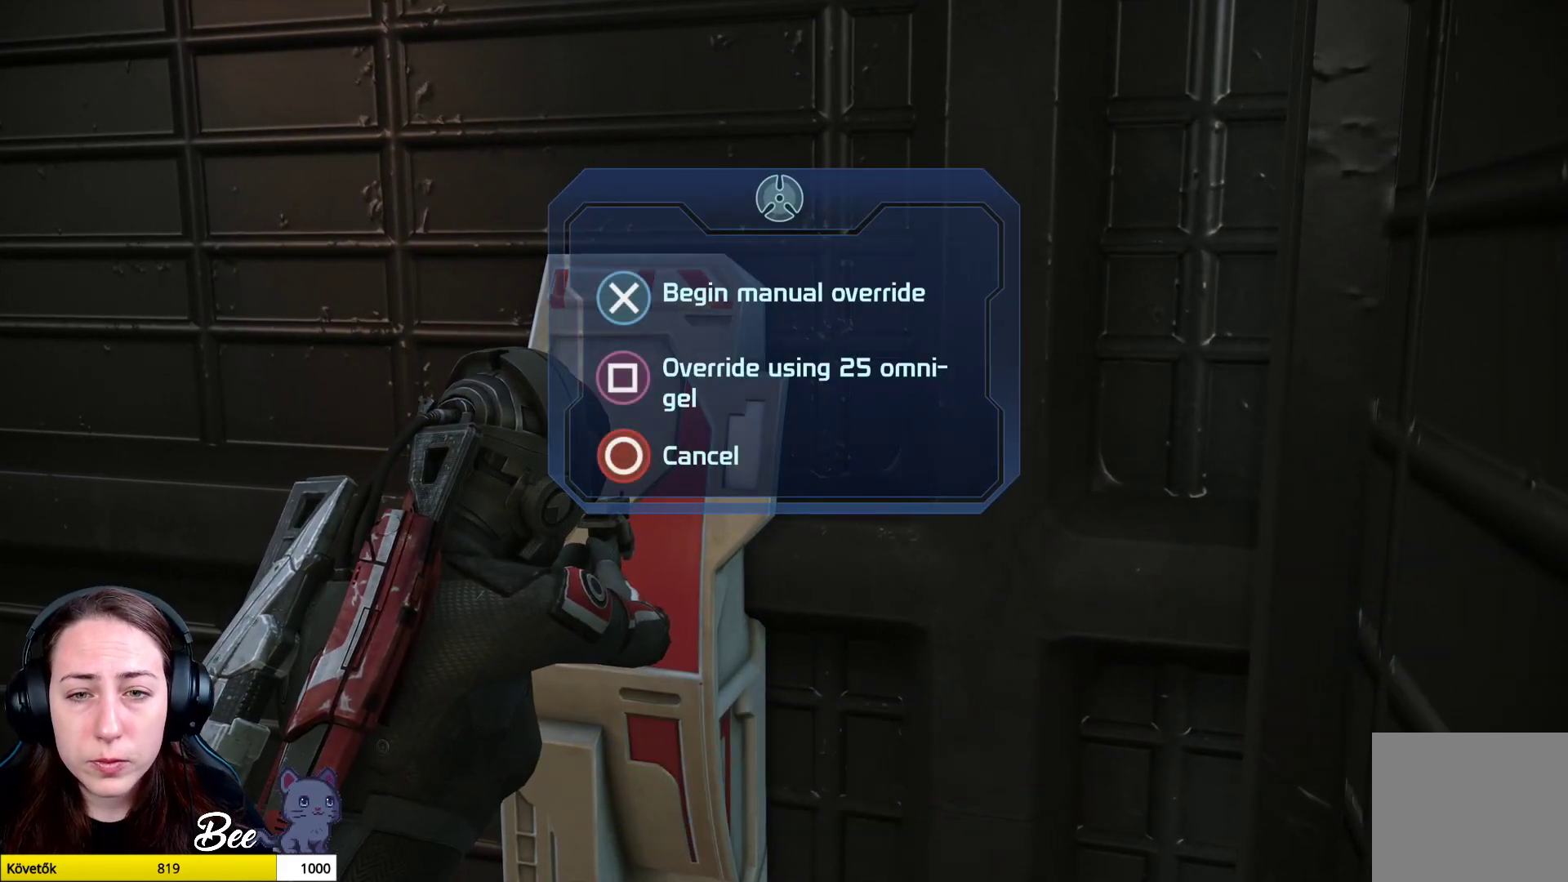
{"buttons": ["CROSS"], "left_stick": "center", "right_stick": "center", "events": [[500, "CROSS", "down"]]}
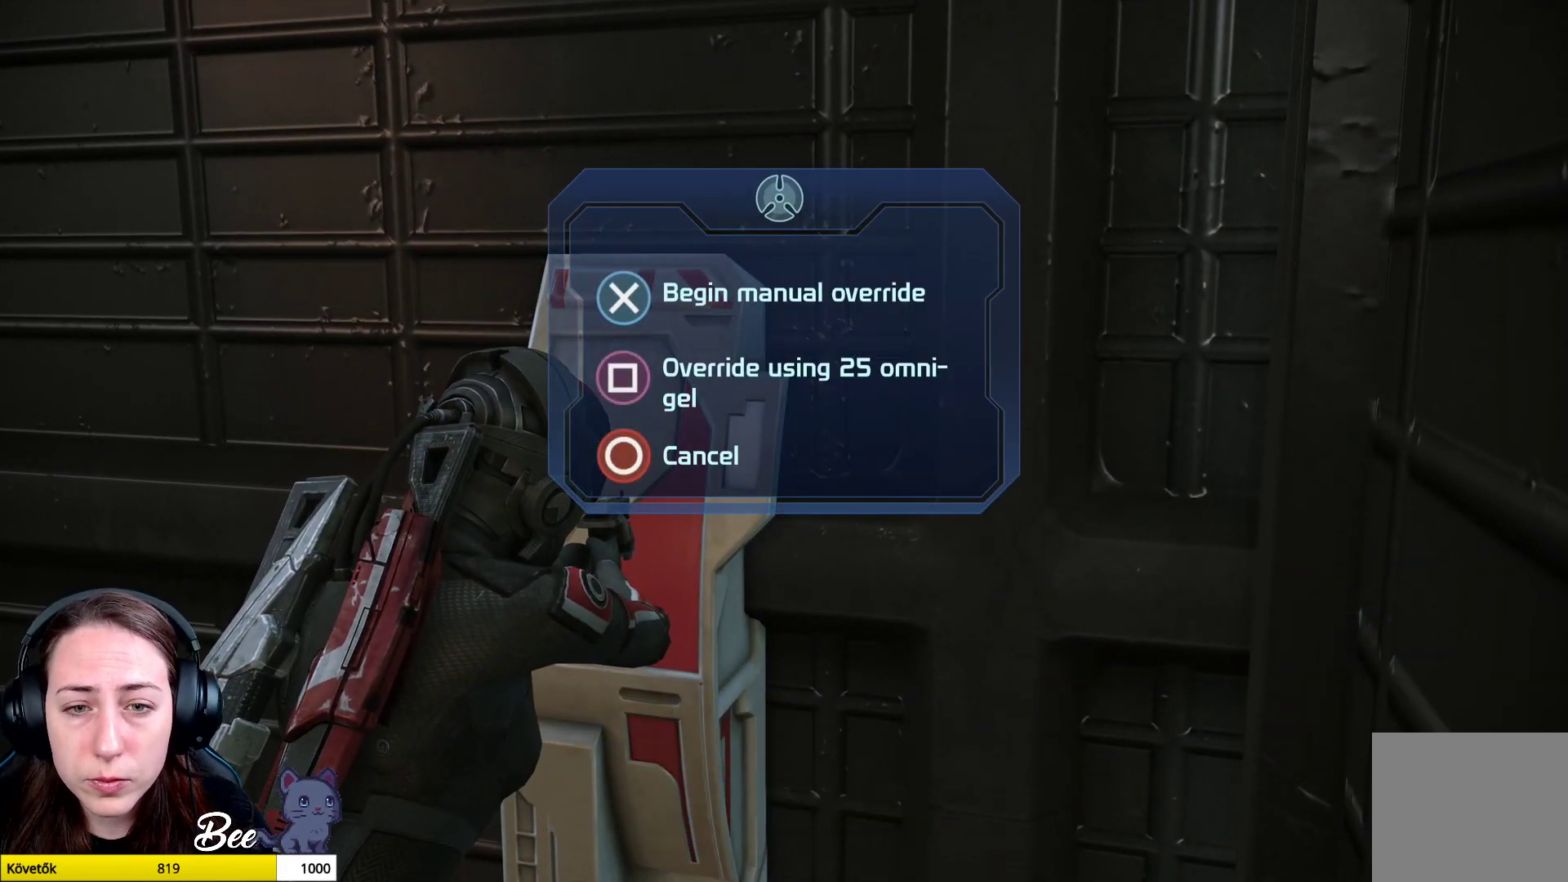
{"buttons": [], "left_stick": "center", "right_stick": "center", "events": [[117, "CROSS", "up"]]}
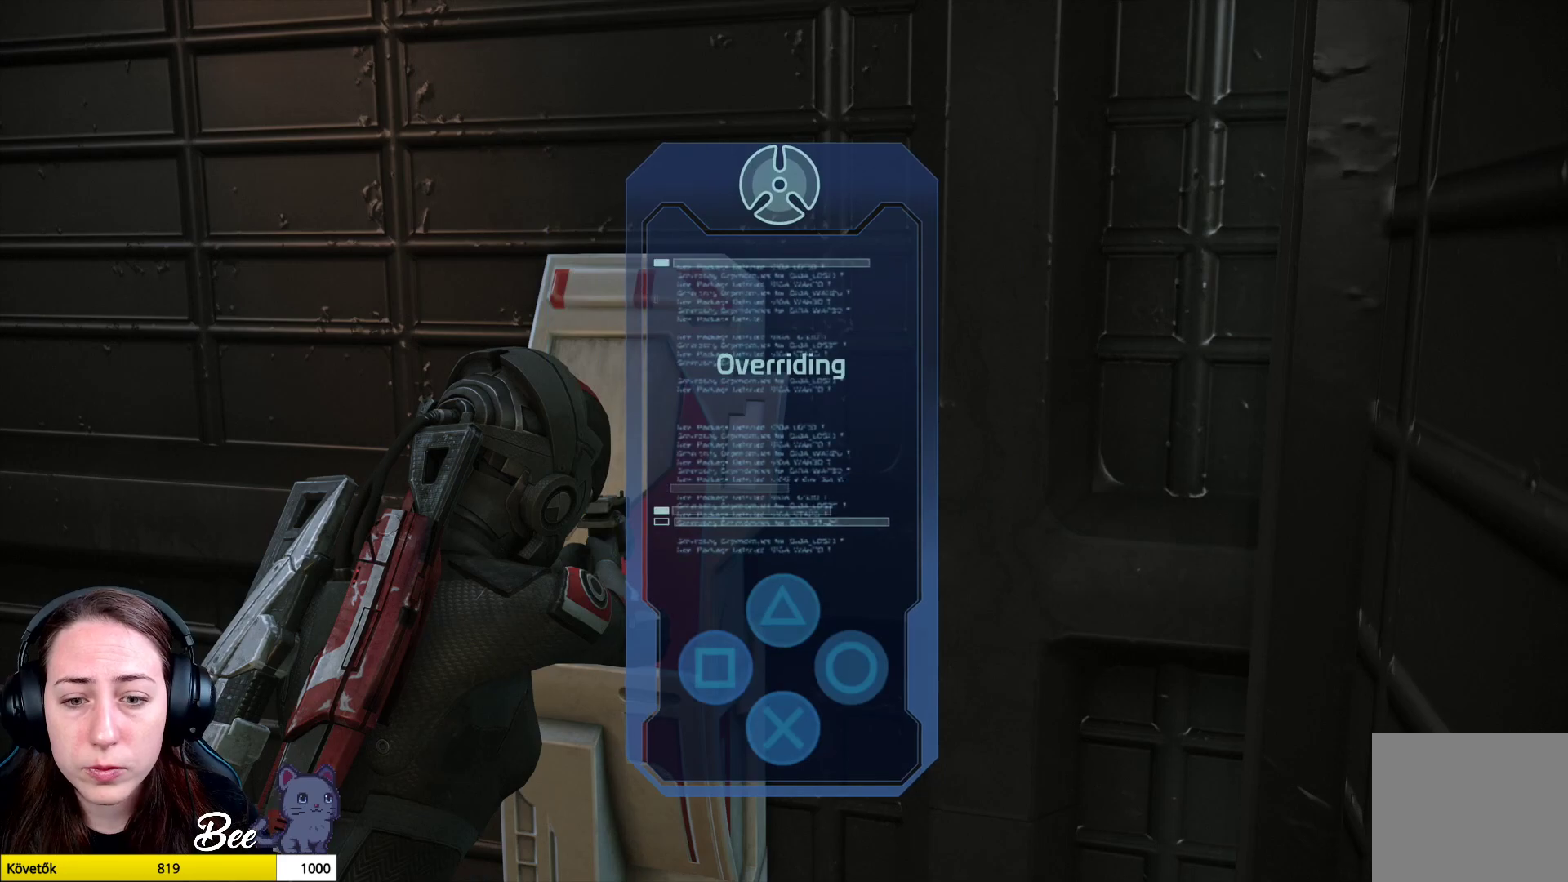
{"buttons": [], "left_stick": "center", "right_stick": "center", "events": []}
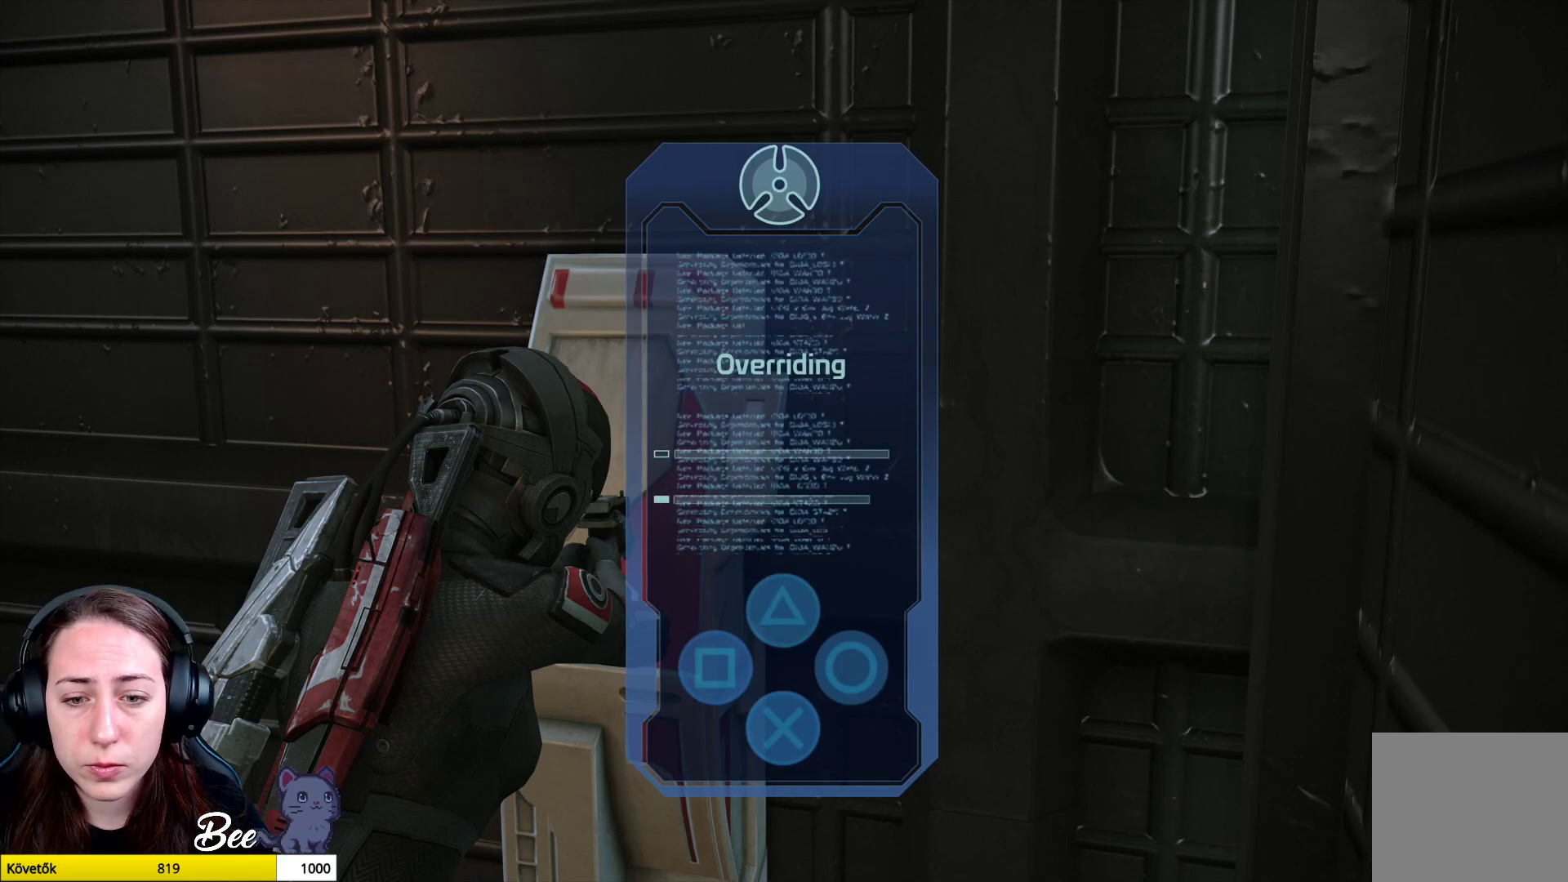
{"buttons": [], "left_stick": "center", "right_stick": "center", "events": []}
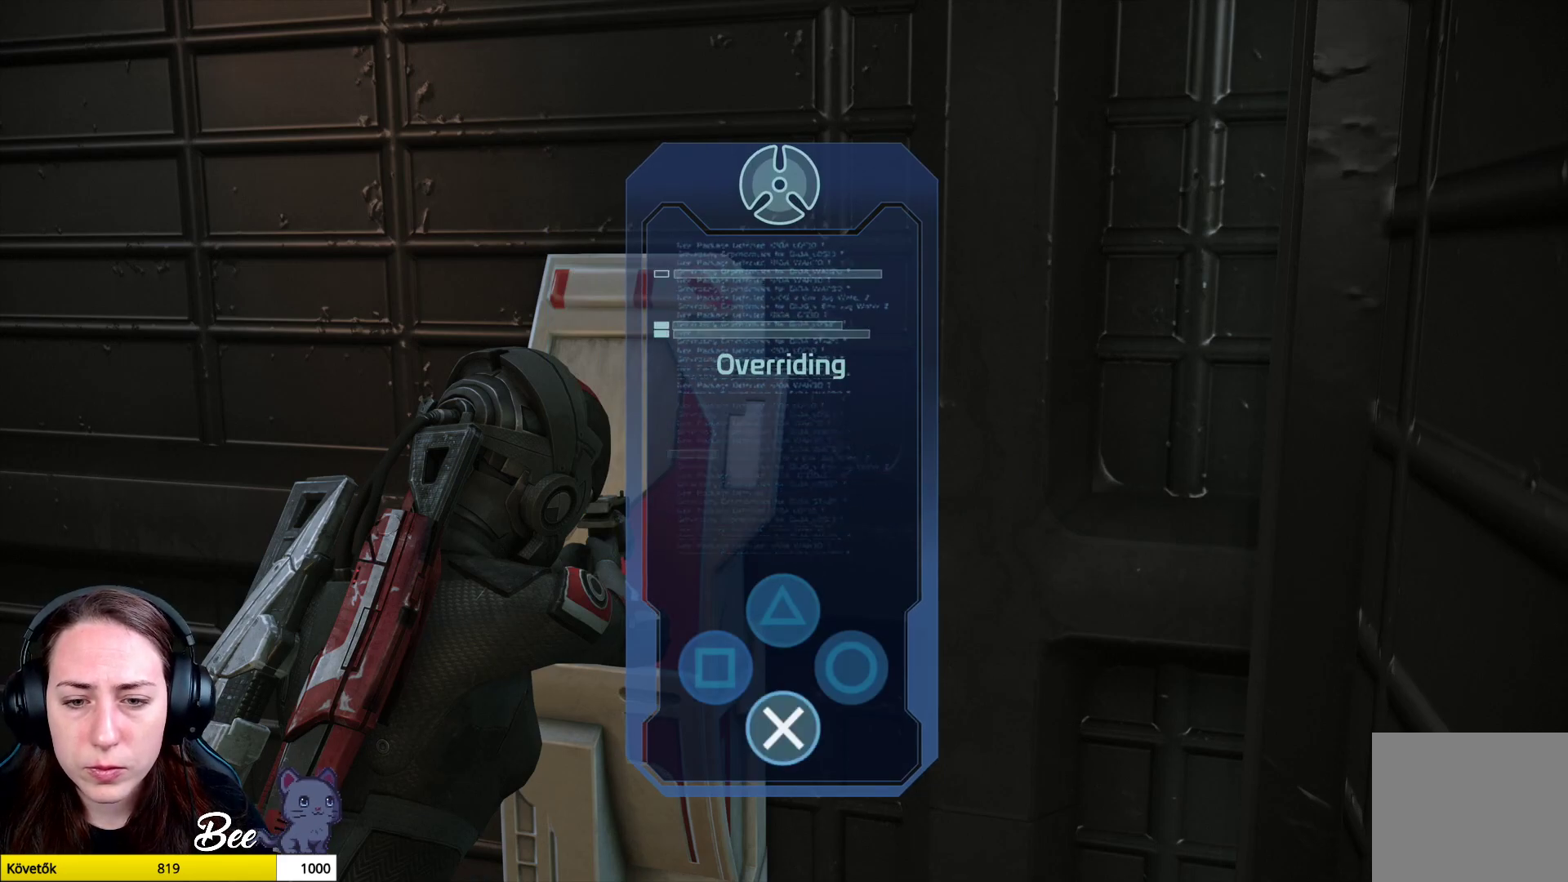
{"buttons": [], "left_stick": "center", "right_stick": "center", "events": [[250, "CROSS", "down"], [300, "CROSS", "up"]]}
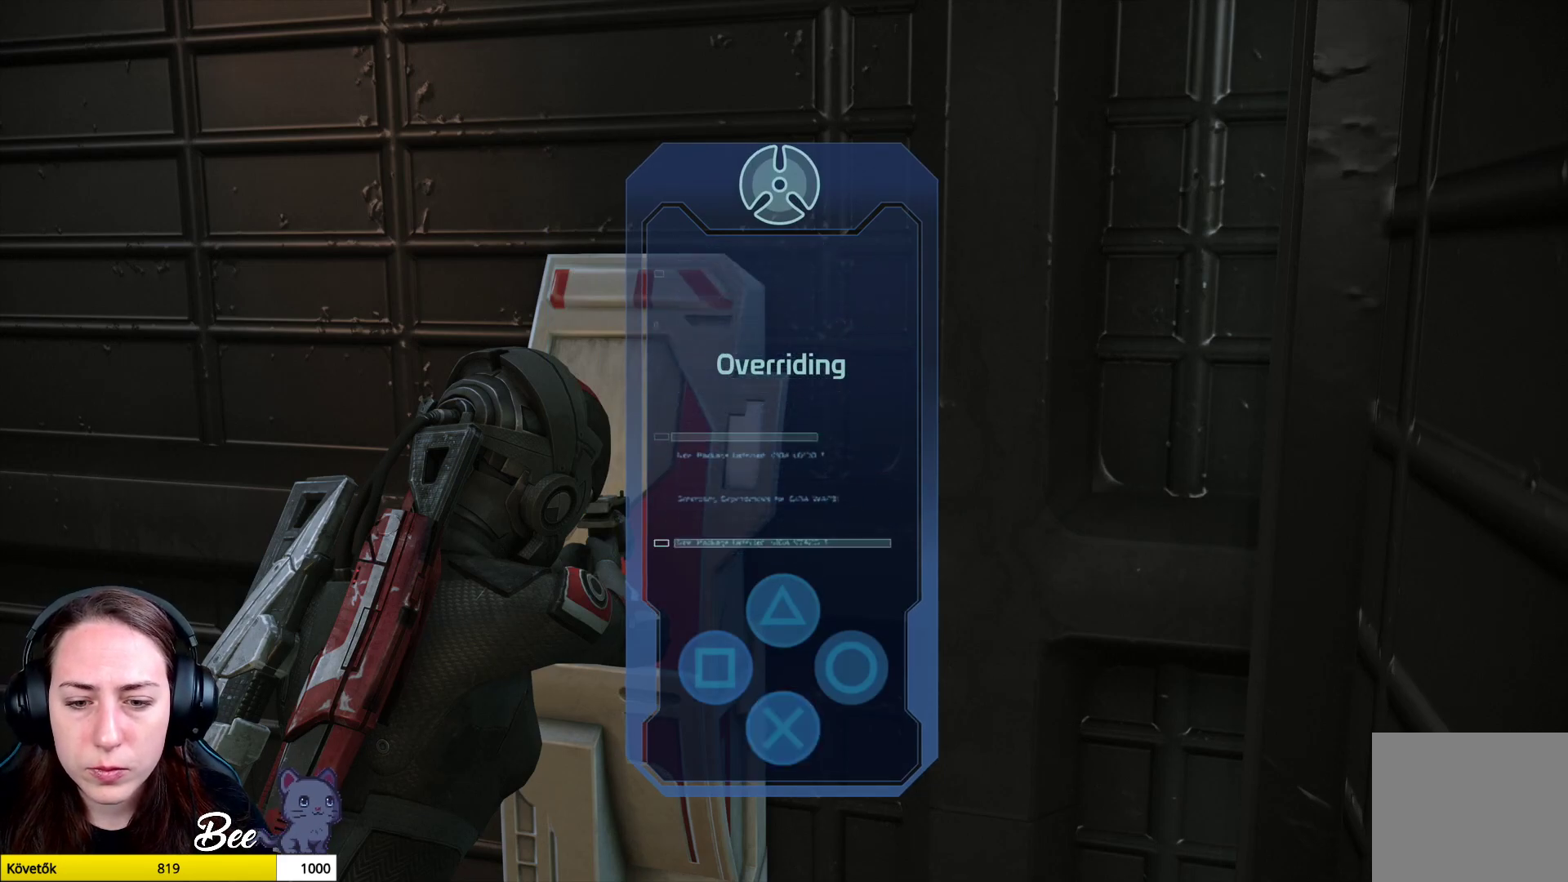
{"buttons": ["TRIANGLE"], "left_stick": "center", "right_stick": "center", "events": [[434, "TRIANGLE", "down"]]}
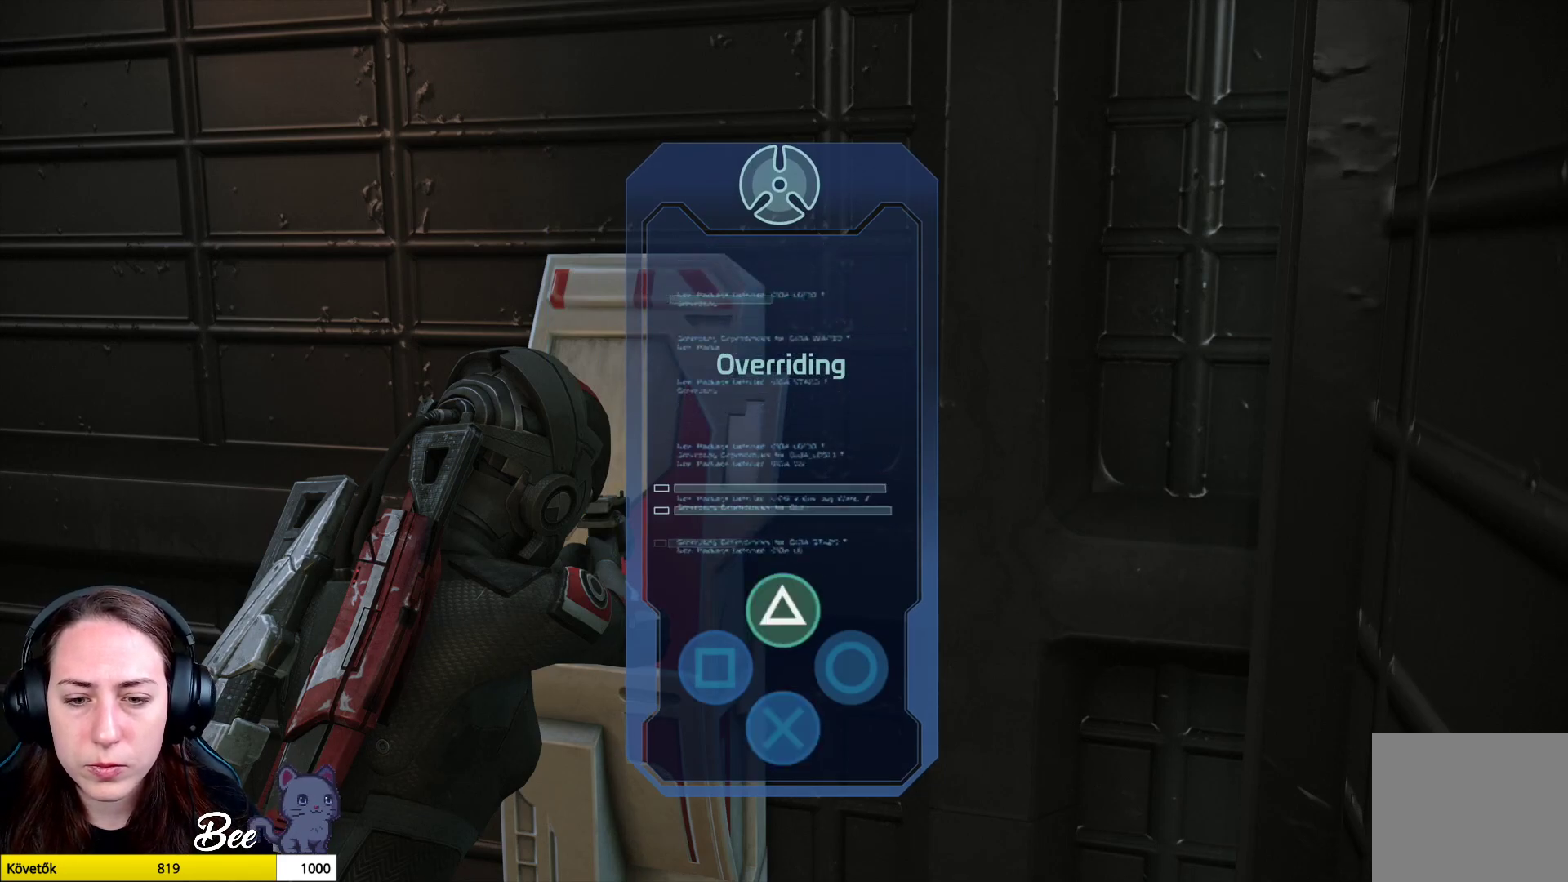
{"buttons": [], "left_stick": "center", "right_stick": "center", "events": [[33, "TRIANGLE", "up"]]}
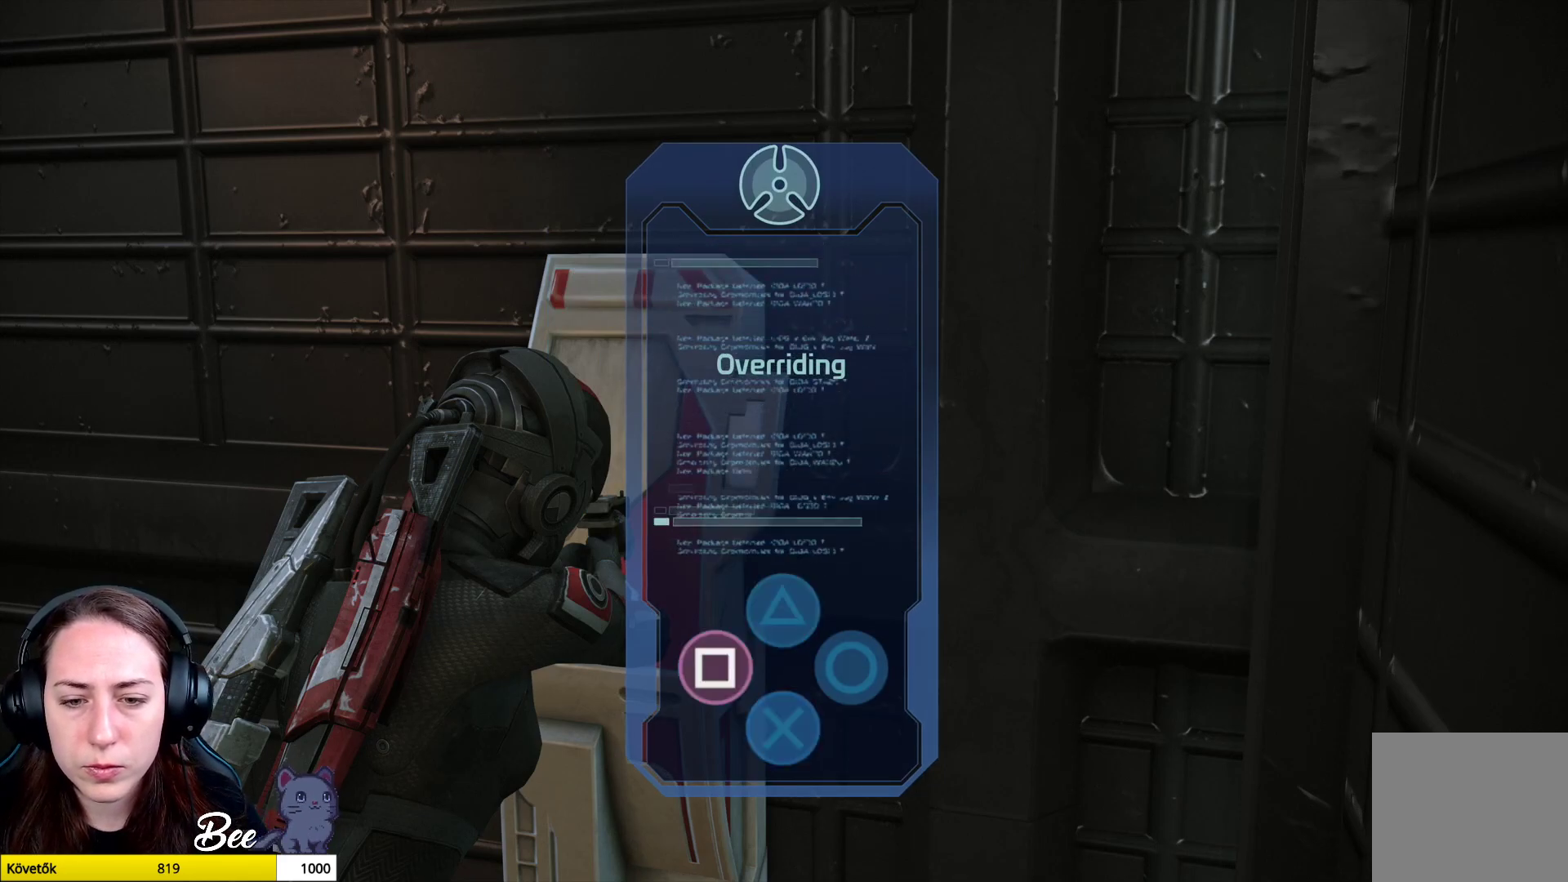
{"buttons": [], "left_stick": "center", "right_stick": "center", "events": [[67, "SQUARE", "down"], [150, "SQUARE", "up"]]}
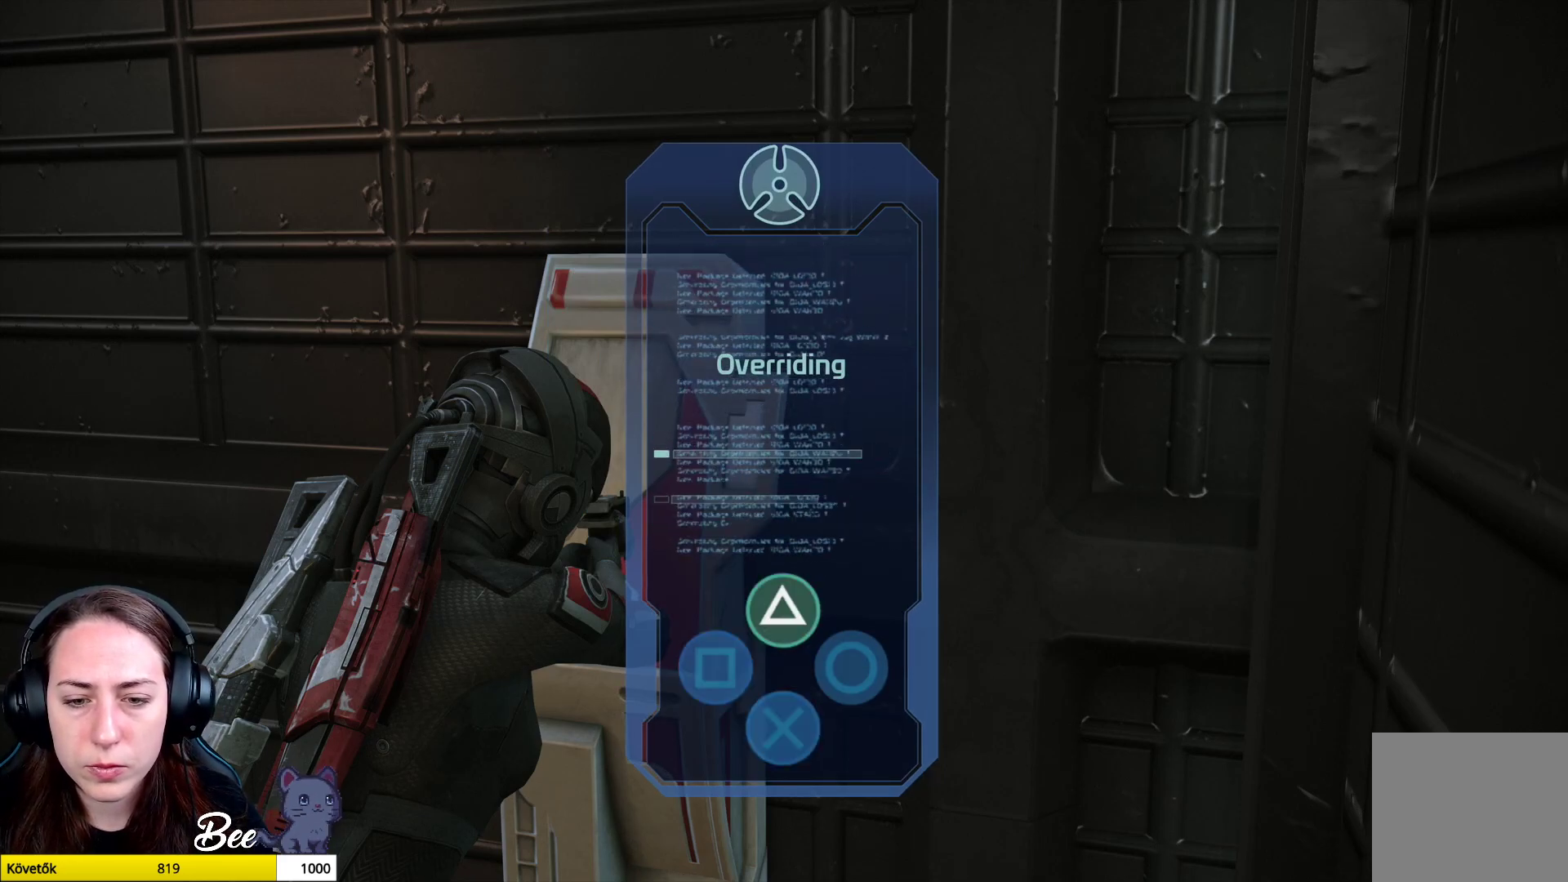
{"buttons": [], "left_stick": "center", "right_stick": "center", "events": [[283, "TRIANGLE", "down"], [383, "TRIANGLE", "up"]]}
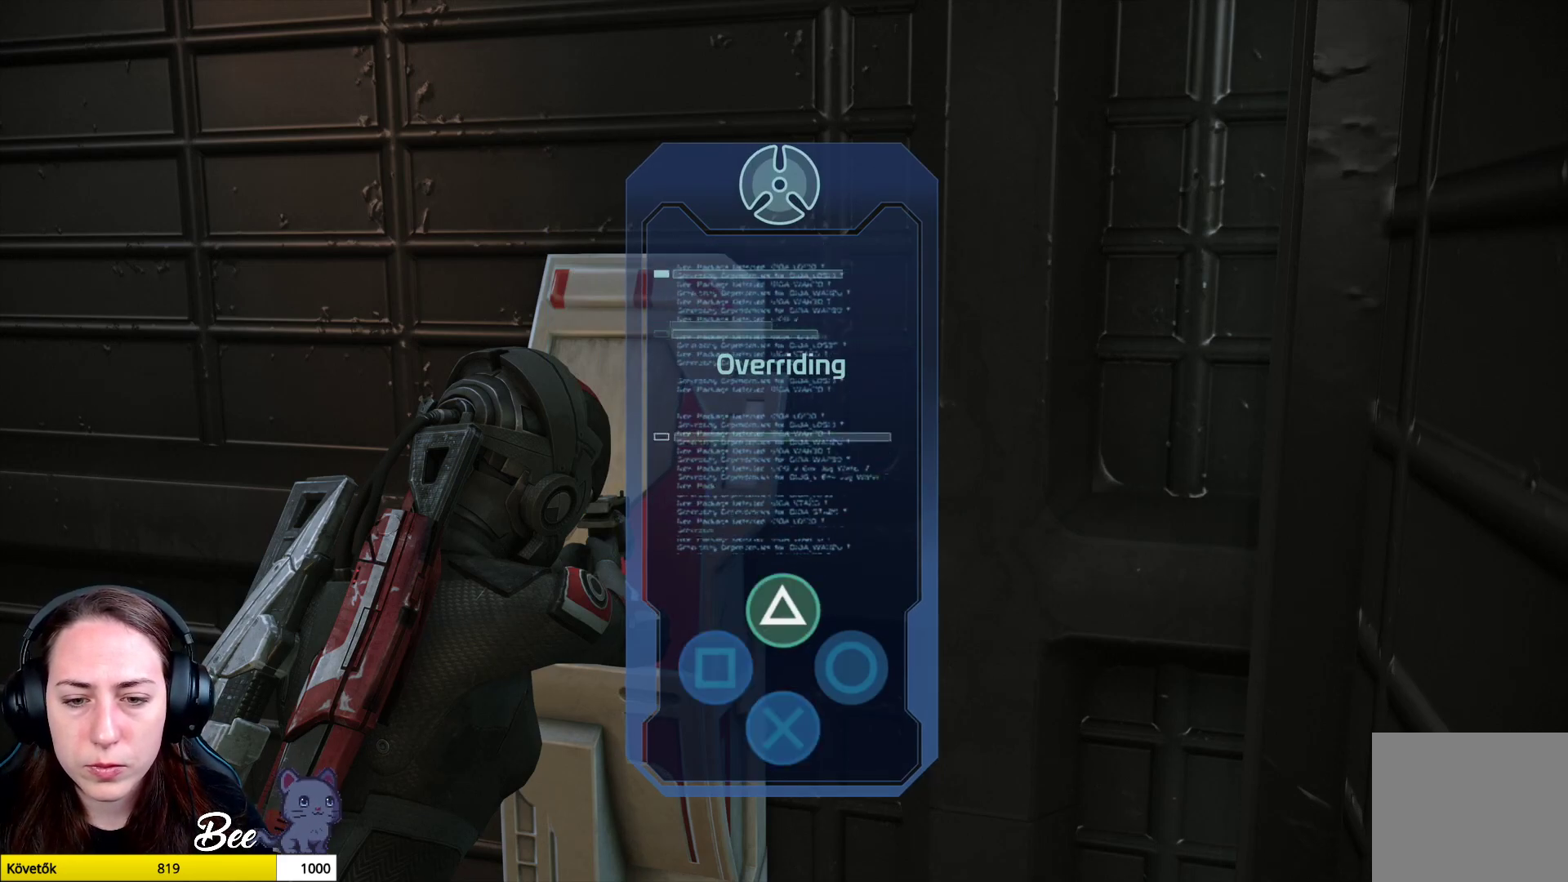
{"buttons": [], "left_stick": "center", "right_stick": "center", "events": []}
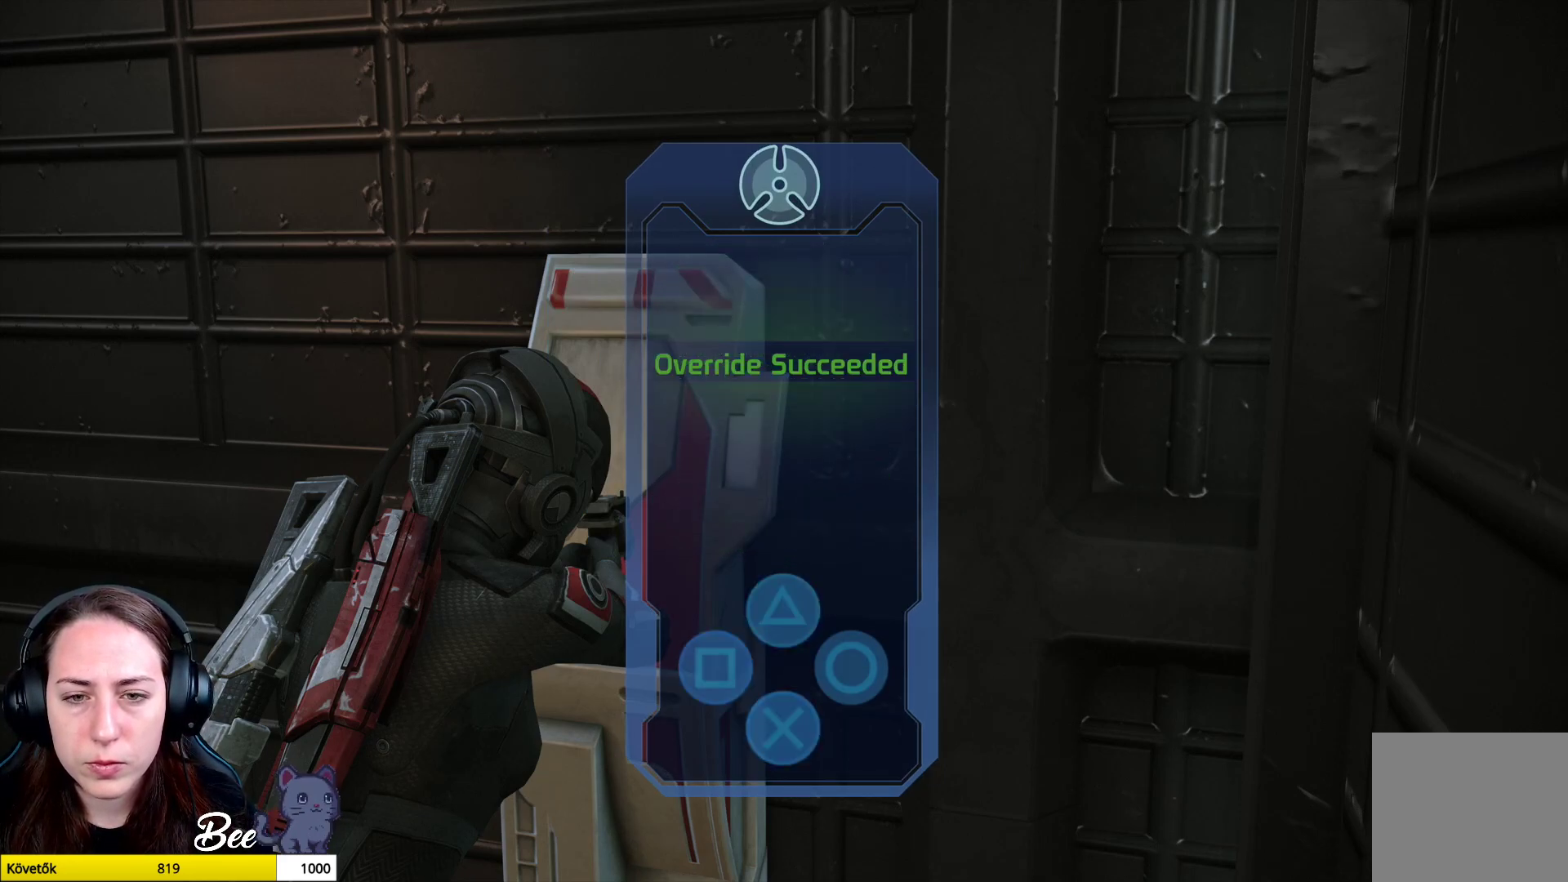
{"buttons": [], "left_stick": "center", "right_stick": "center", "events": []}
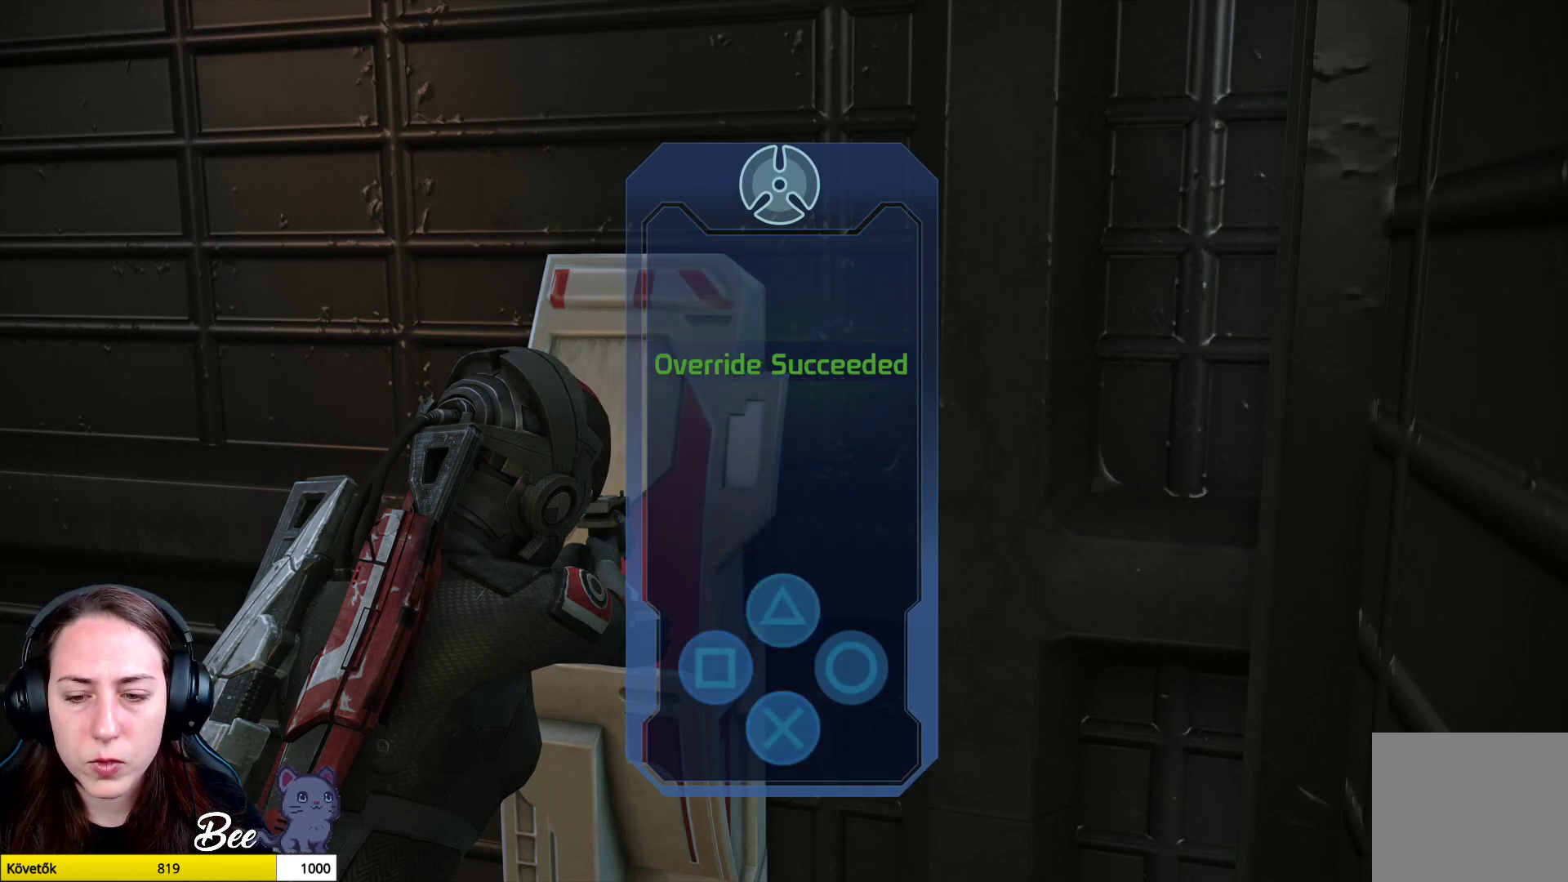
{"buttons": [], "left_stick": "center", "right_stick": "center", "events": []}
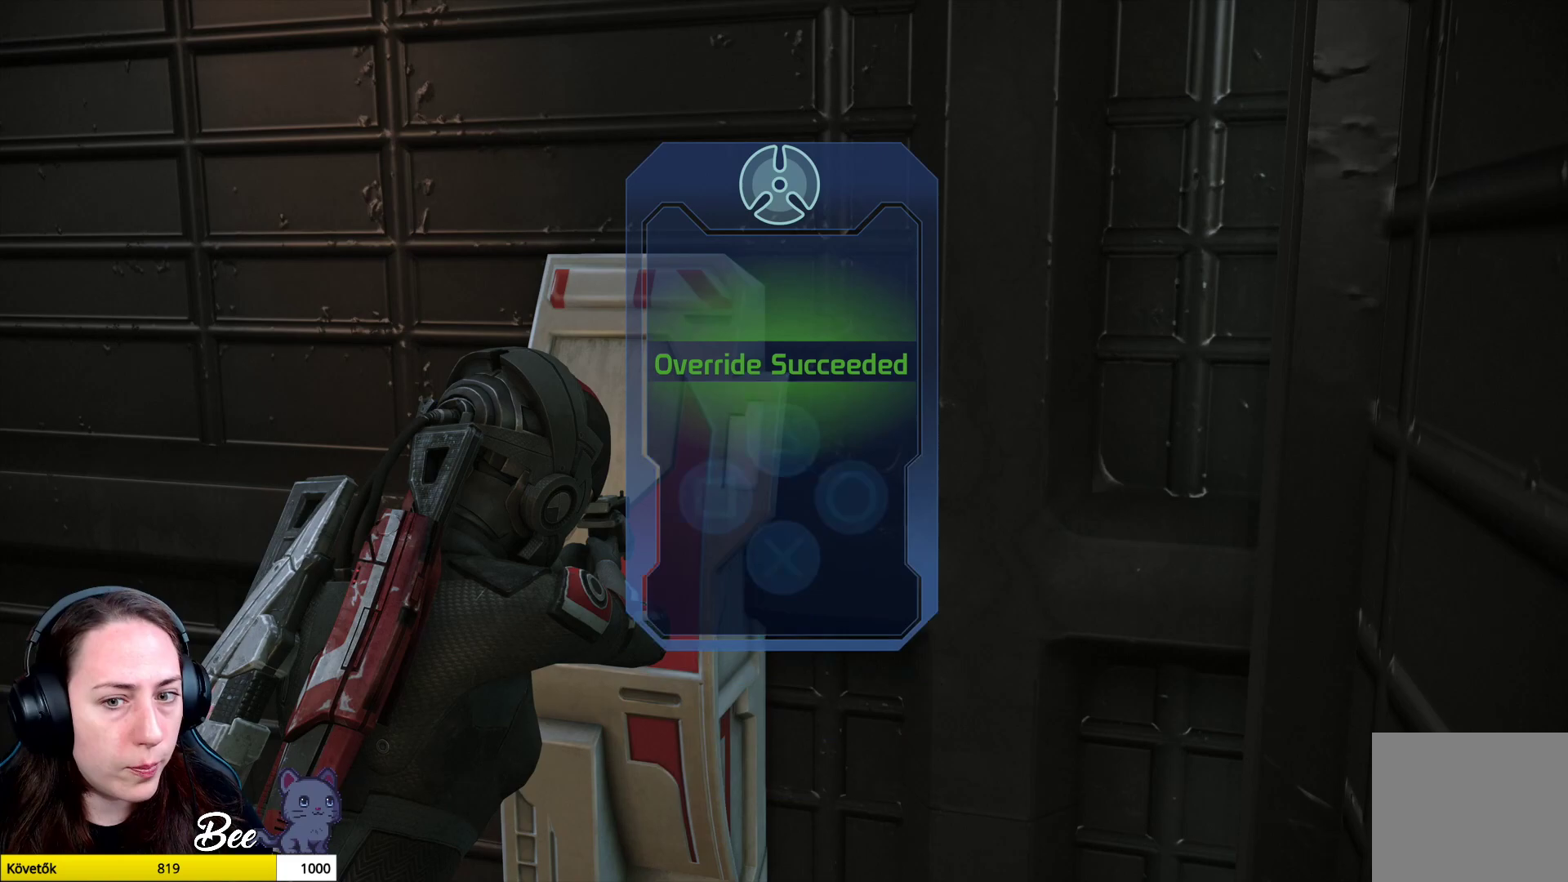
{"buttons": [], "left_stick": "center", "right_stick": "center", "events": []}
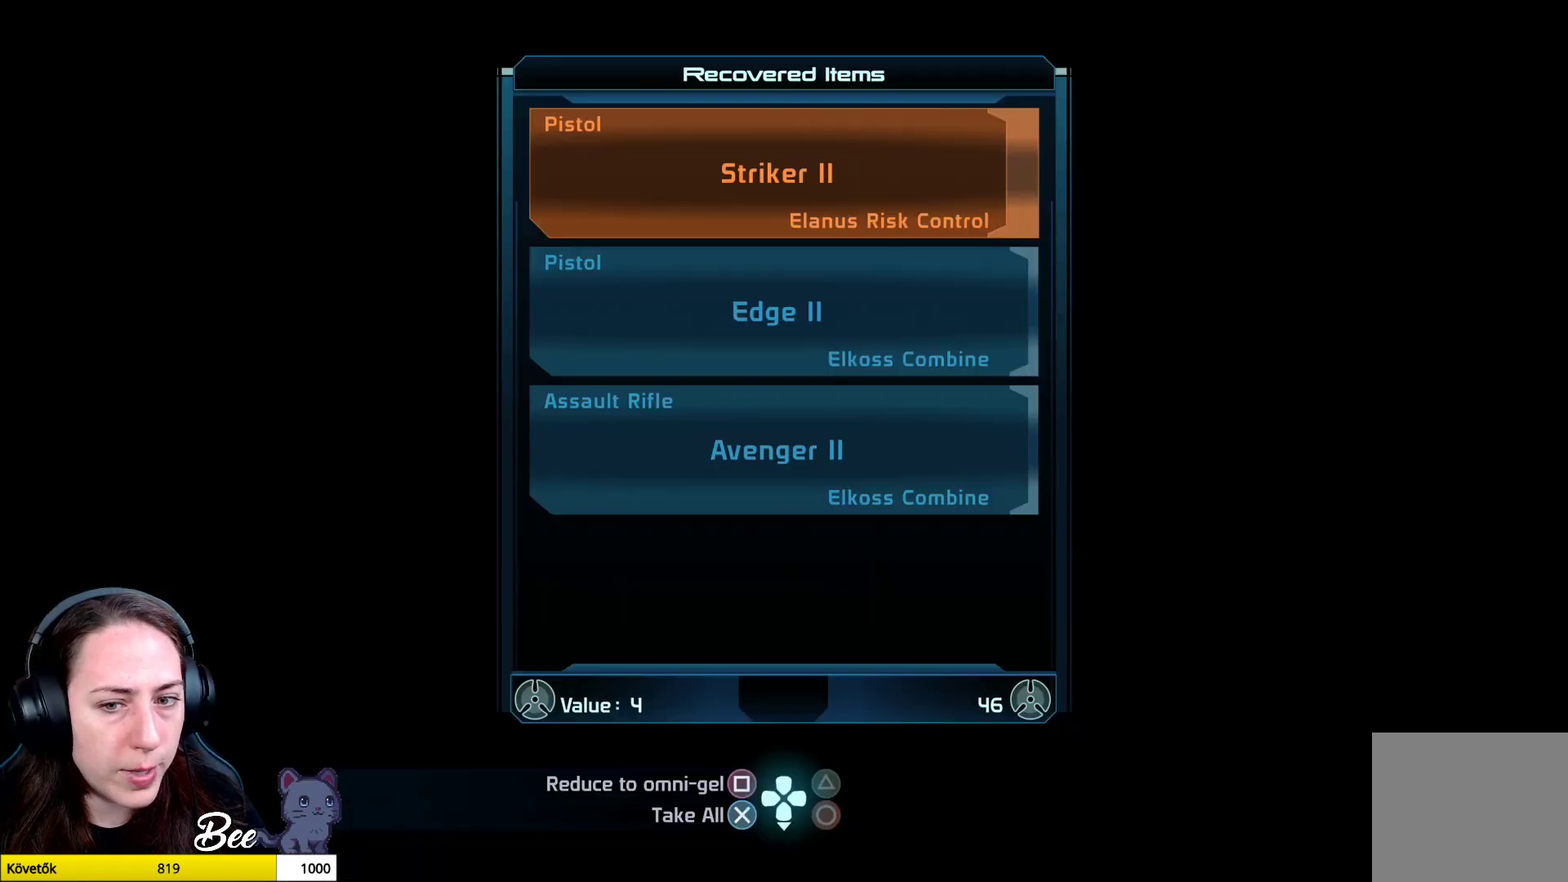
{"buttons": [], "left_stick": "center", "right_stick": "center", "events": []}
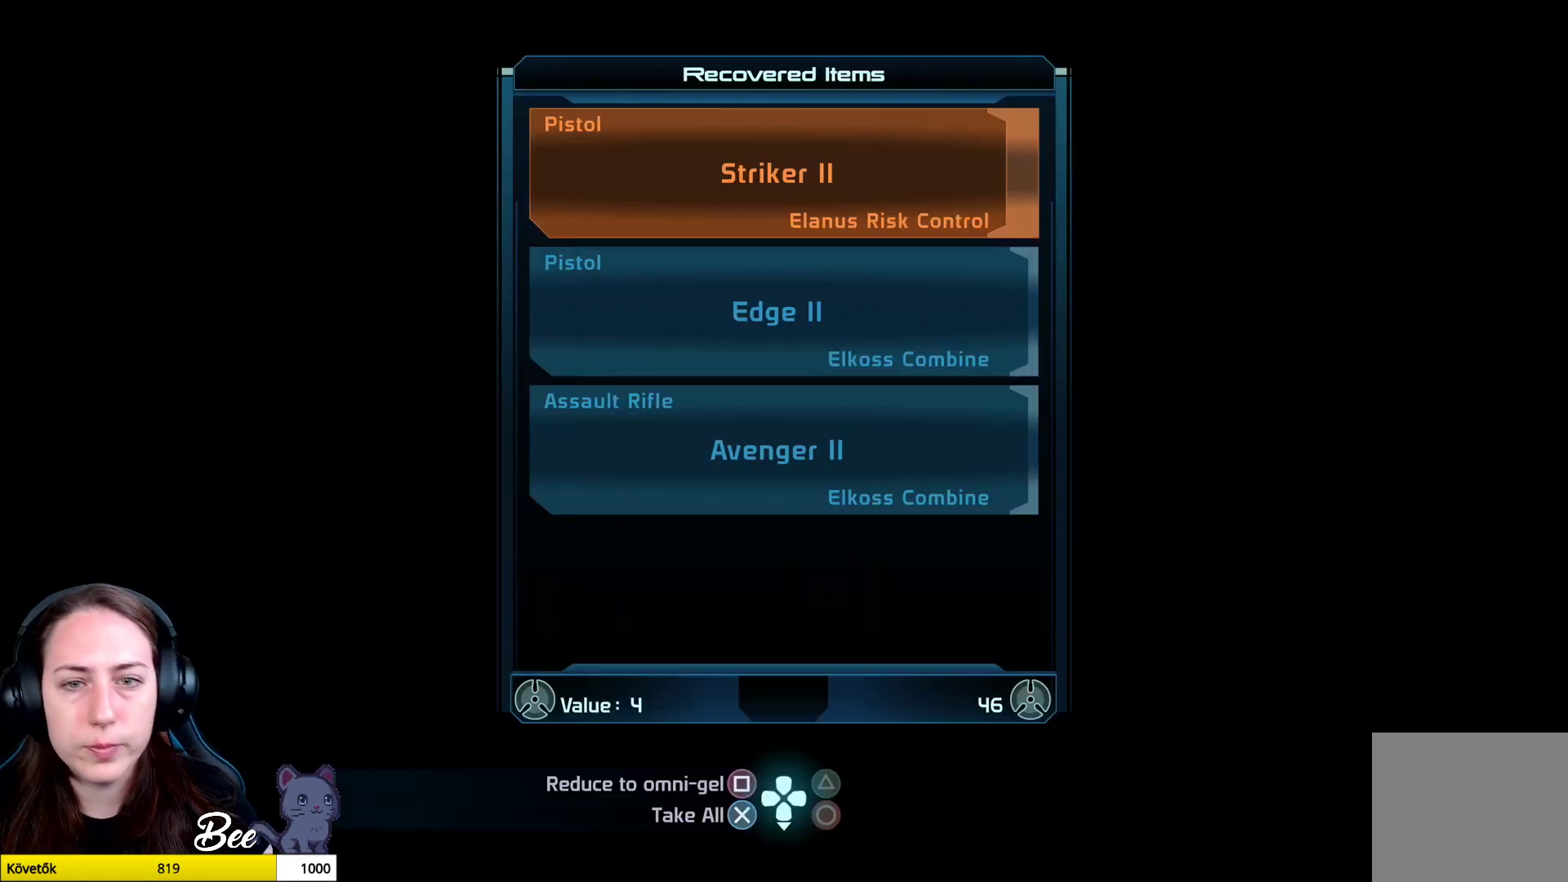
{"buttons": [], "left_stick": "center", "right_stick": "center", "events": []}
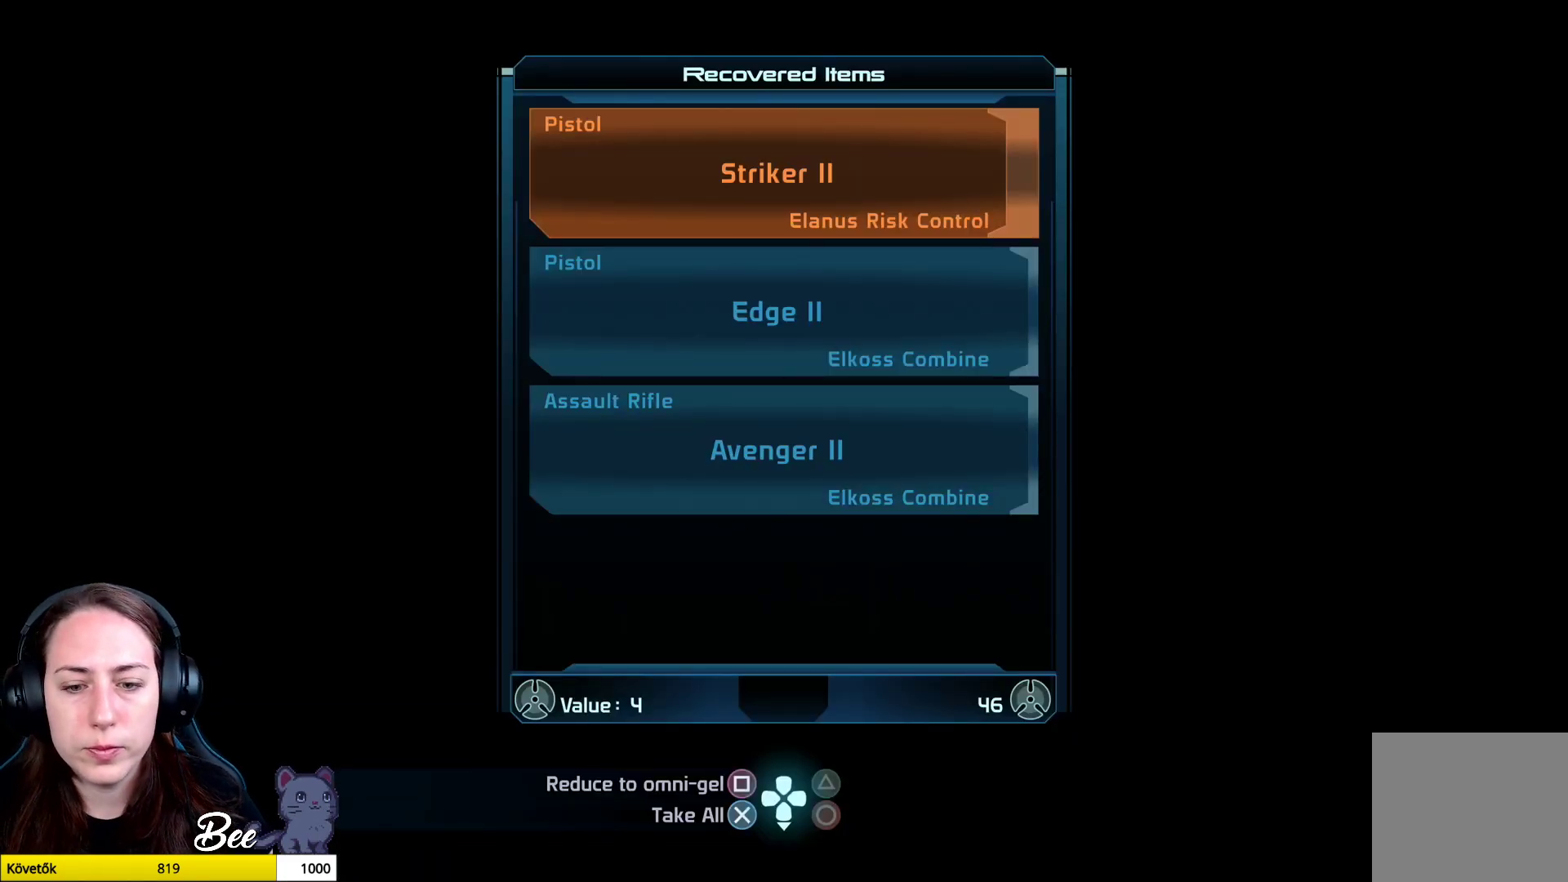
{"buttons": [], "left_stick": "center", "right_stick": "center", "events": [[34, "CROSS", "down"], [117, "CROSS", "up"]]}
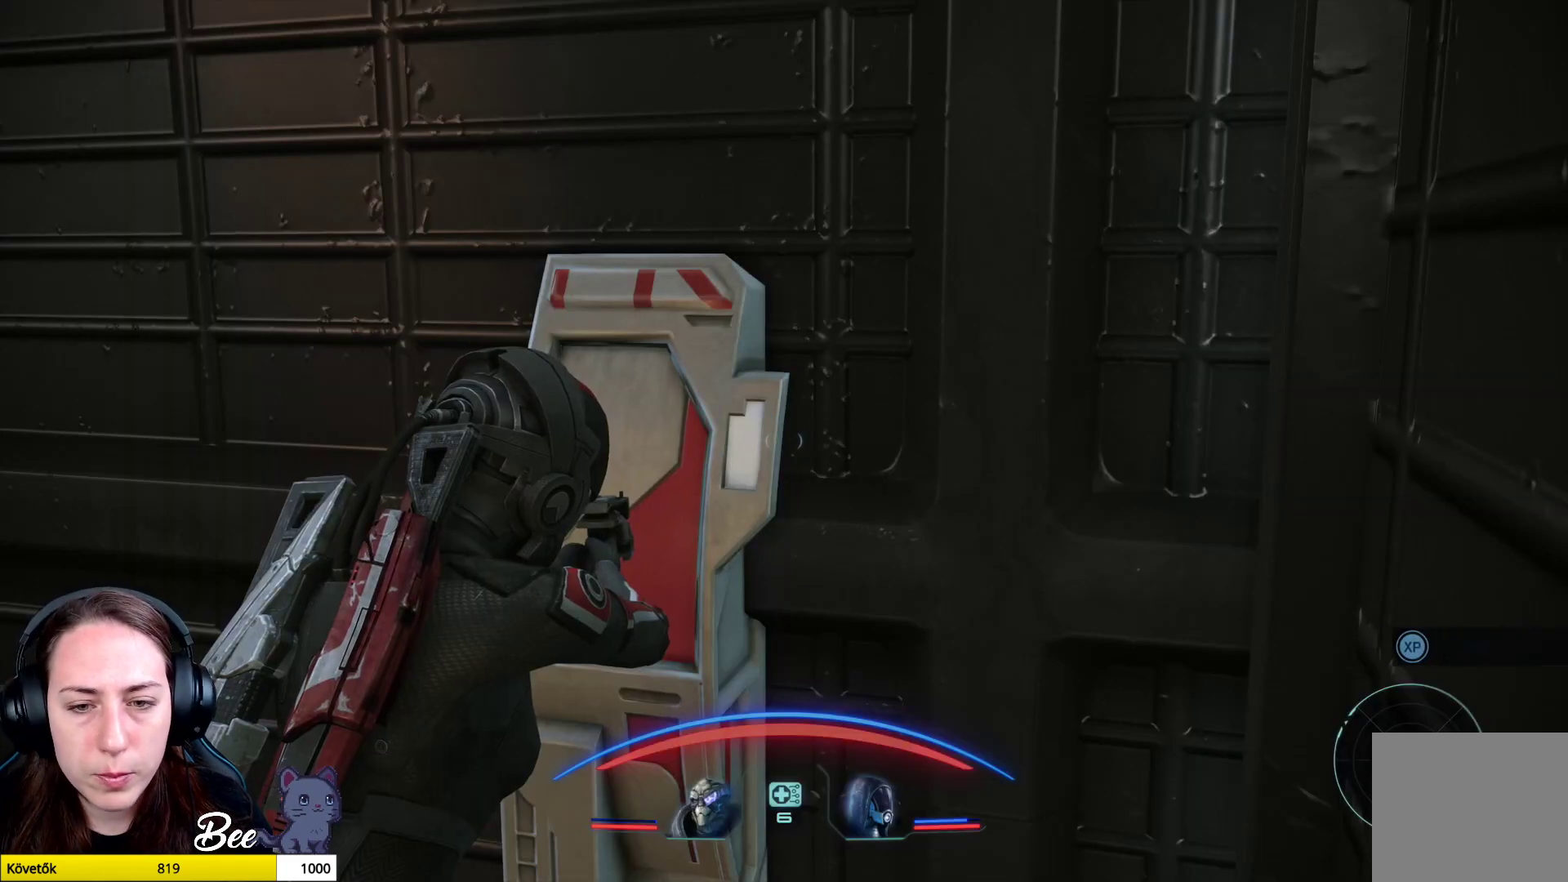
{"buttons": [], "left_stick": "center", "right_stick": "left", "events": [[334, "right_stick", "left"]]}